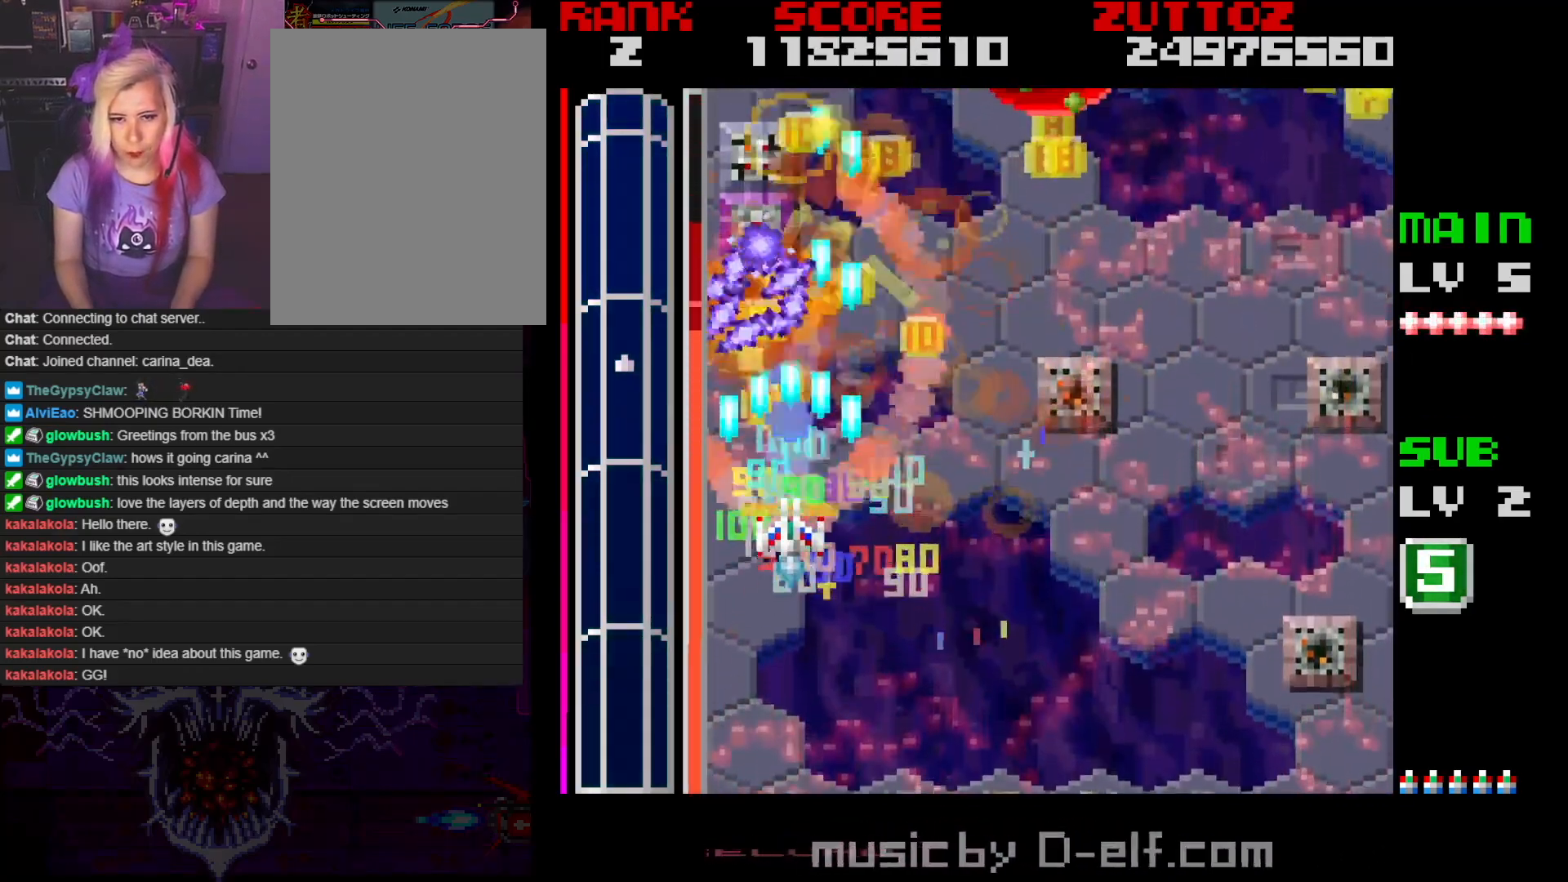
Gameplay with a controller; each line is a JSON object with the inputs held at the frame after it. "events" lists button and stick changes between this image and that frame as [ms after this image, input, new state], when the widget could be followed in between. Not read: L3 R3.
{"buttons": ["A", "DPAD_DOWN", "DPAD_LEFT"], "events": [[67, "DPAD_DOWN", "down"], [67, "DPAD_RIGHT", "down"], [200, "DPAD_DOWN", "up"], [200, "DPAD_UP", "down"], [283, "DPAD_RIGHT", "up"], [350, "DPAD_UP", "up"], [433, "DPAD_DOWN", "down"], [467, "DPAD_LEFT", "down"]]}
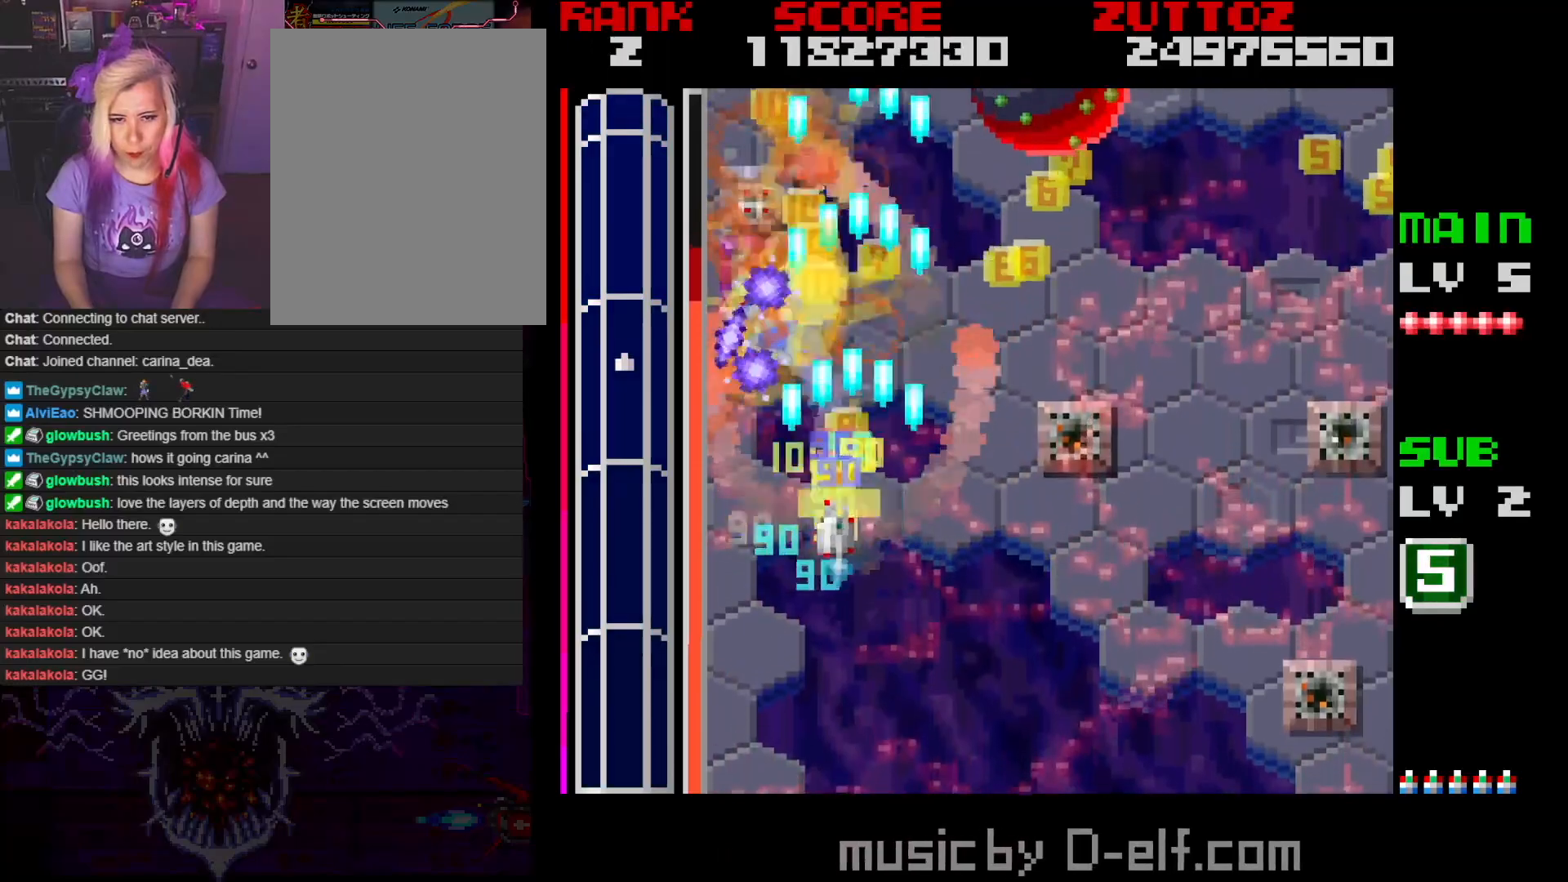
{"buttons": ["A", "DPAD_UP", "DPAD_RIGHT"], "events": [[117, "DPAD_DOWN", "up"], [117, "DPAD_LEFT", "up"], [250, "DPAD_RIGHT", "down"], [250, "DPAD_UP", "down"]]}
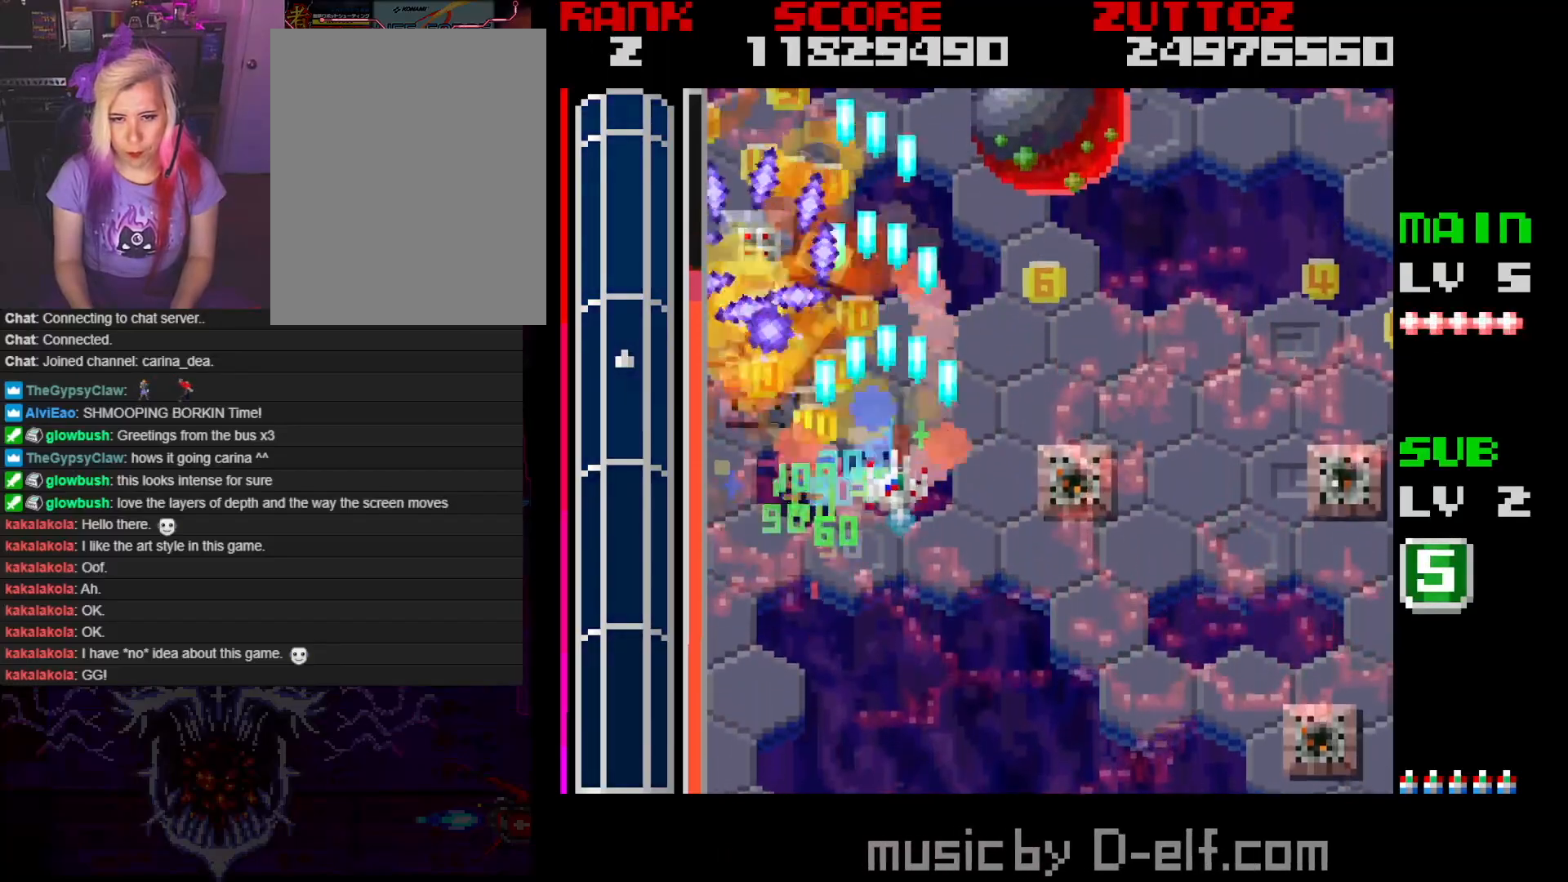
{"buttons": ["A", "DPAD_DOWN", "DPAD_LEFT"], "events": [[283, "DPAD_UP", "up"], [300, "DPAD_RIGHT", "up"], [350, "DPAD_DOWN", "down"], [350, "DPAD_LEFT", "down"]]}
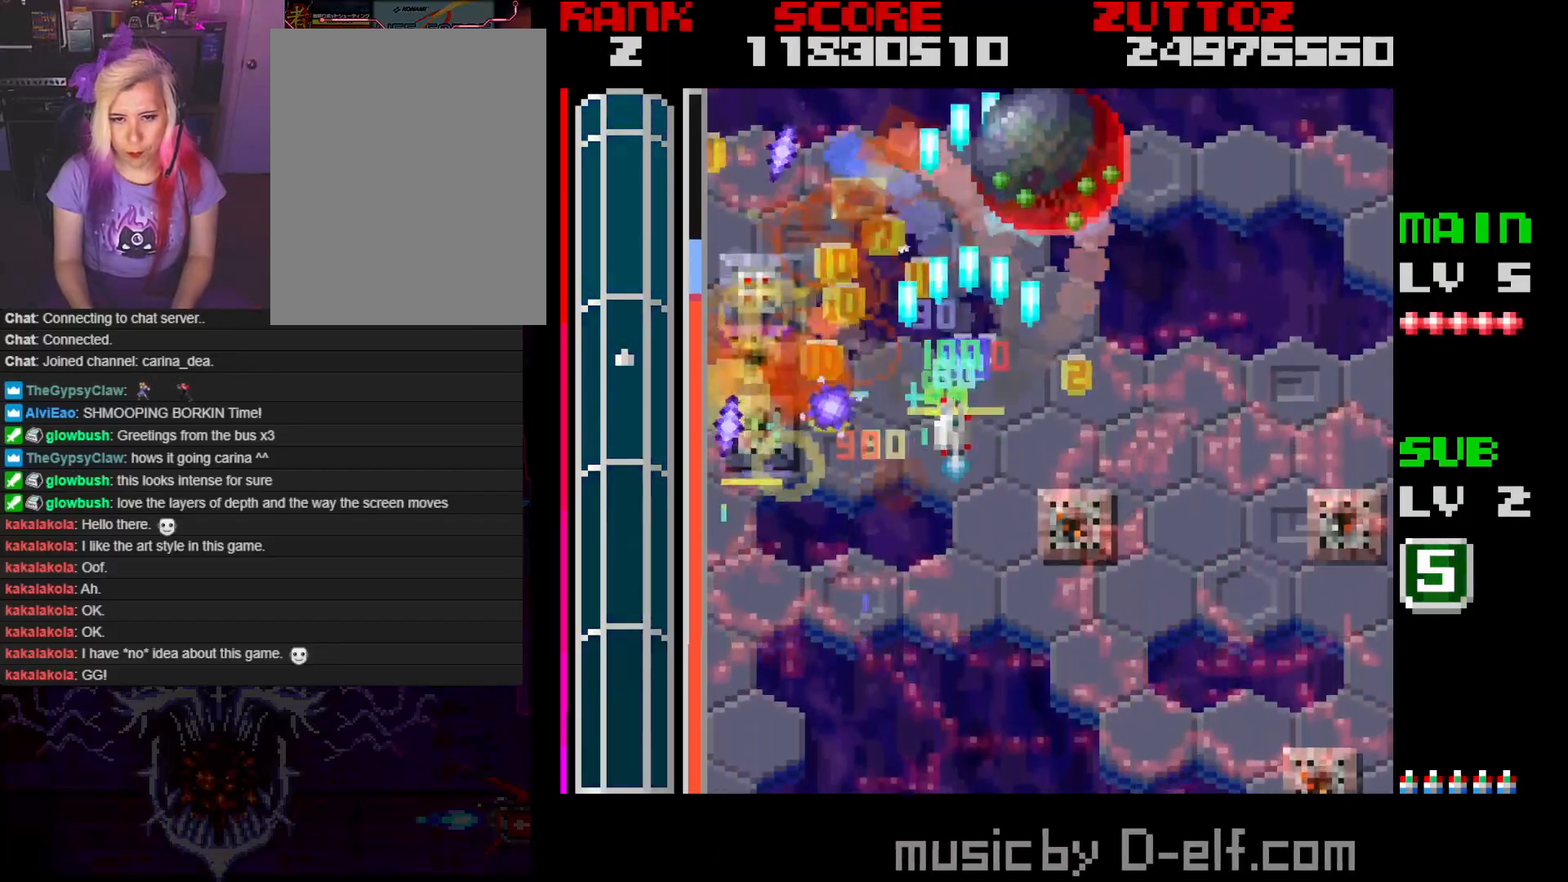
{"buttons": ["A", "DPAD_LEFT"], "events": [[67, "DPAD_LEFT", "up"], [83, "DPAD_RIGHT", "down"], [150, "DPAD_RIGHT", "up"], [167, "DPAD_LEFT", "down"], [283, "DPAD_DOWN", "up"]]}
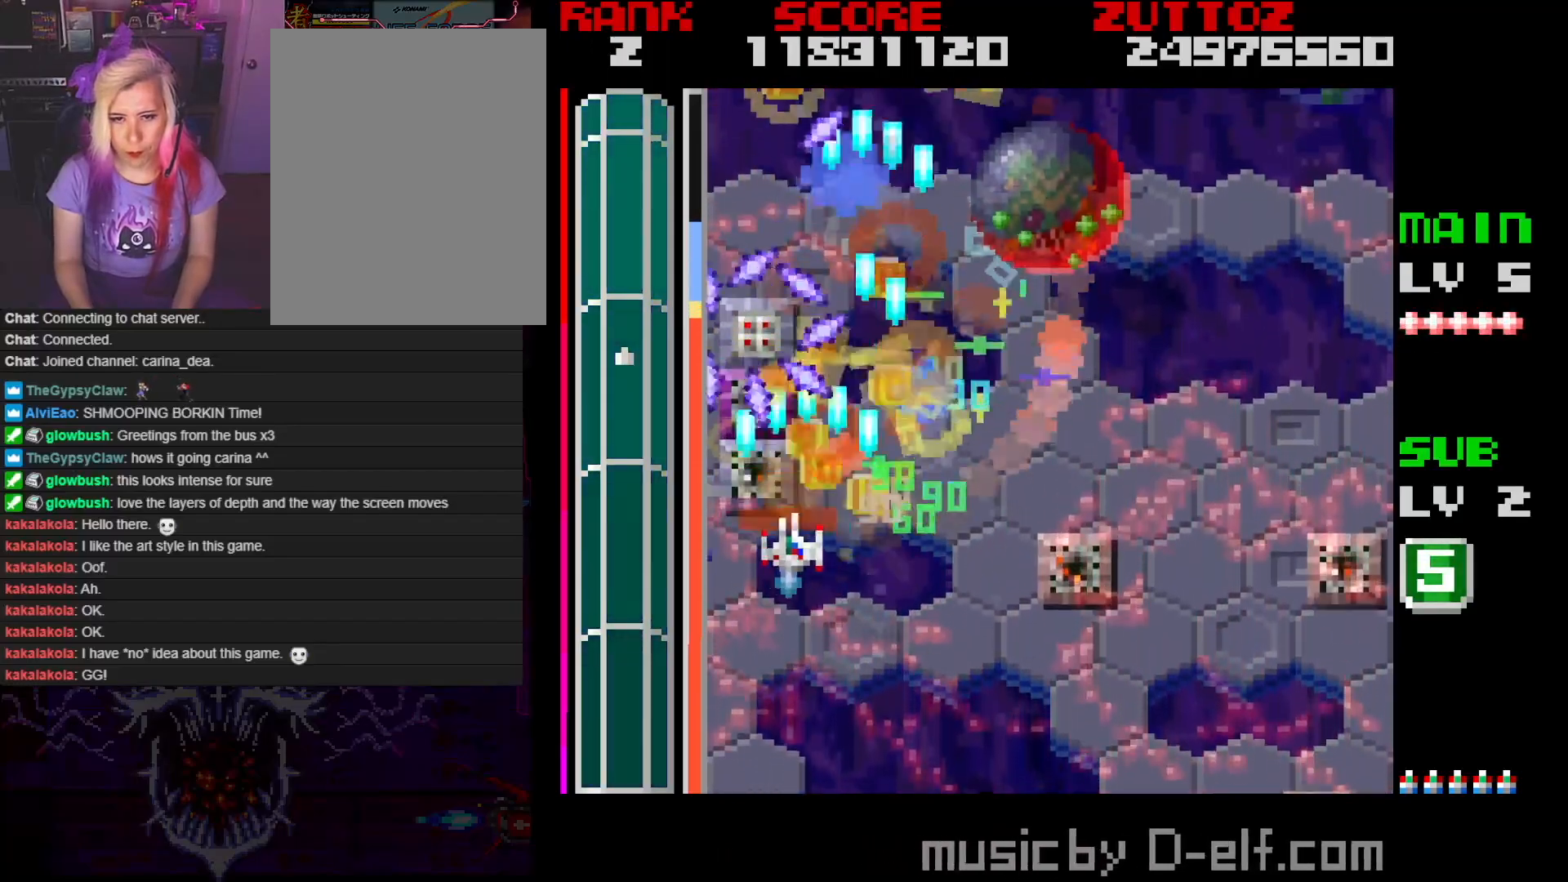
{"buttons": ["A", "DPAD_RIGHT"], "events": [[33, "DPAD_LEFT", "up"], [433, "DPAD_RIGHT", "down"]]}
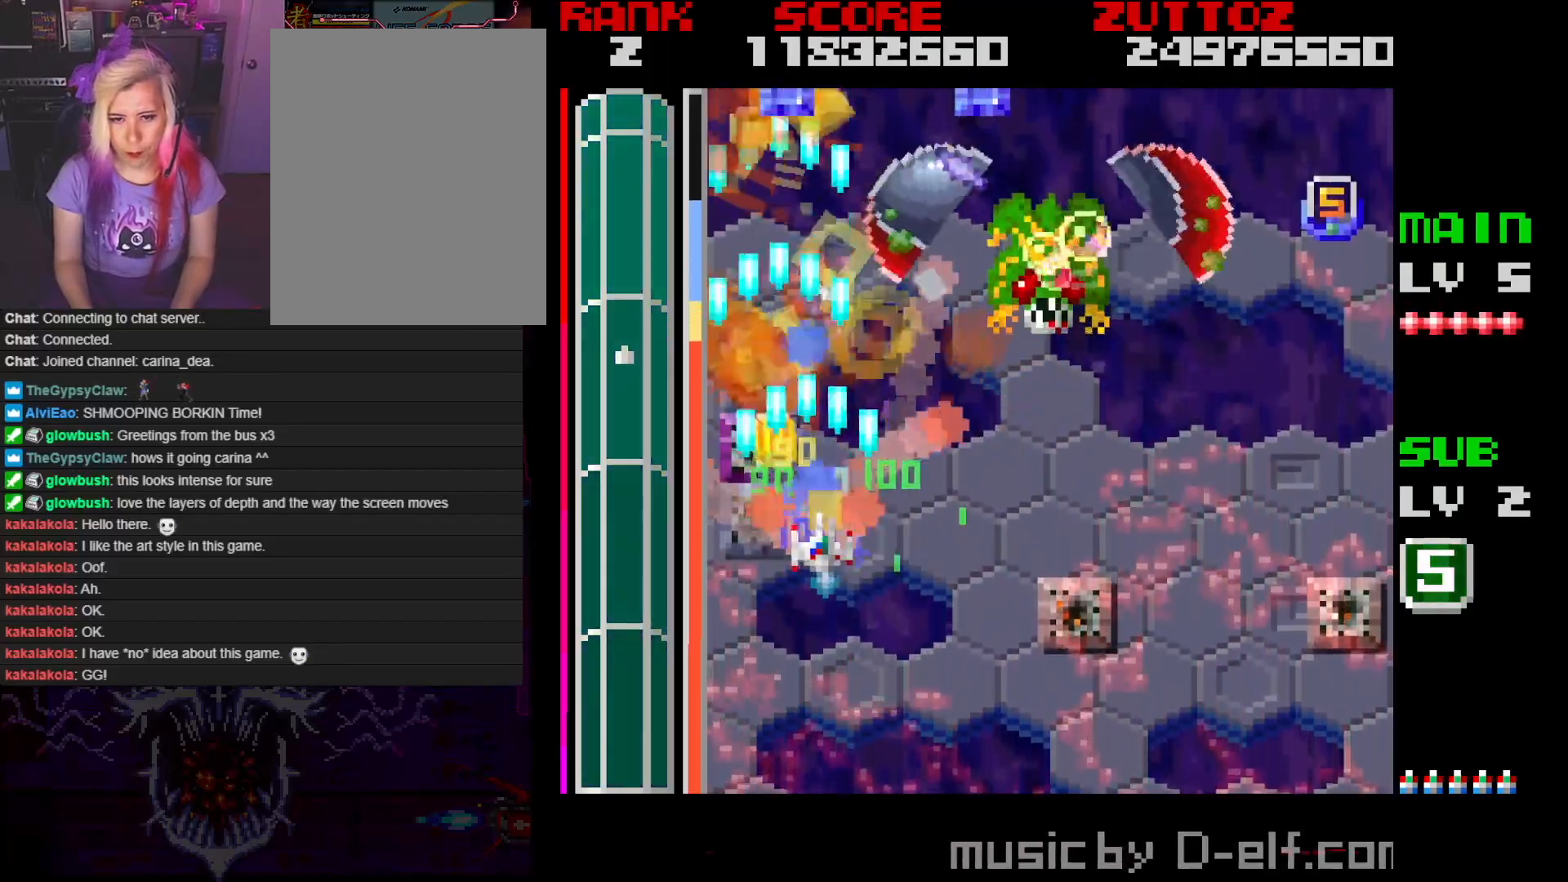
{"buttons": ["A"], "events": [[317, "DPAD_DOWN", "down"], [500, "DPAD_DOWN", "up"], [500, "DPAD_RIGHT", "up"]]}
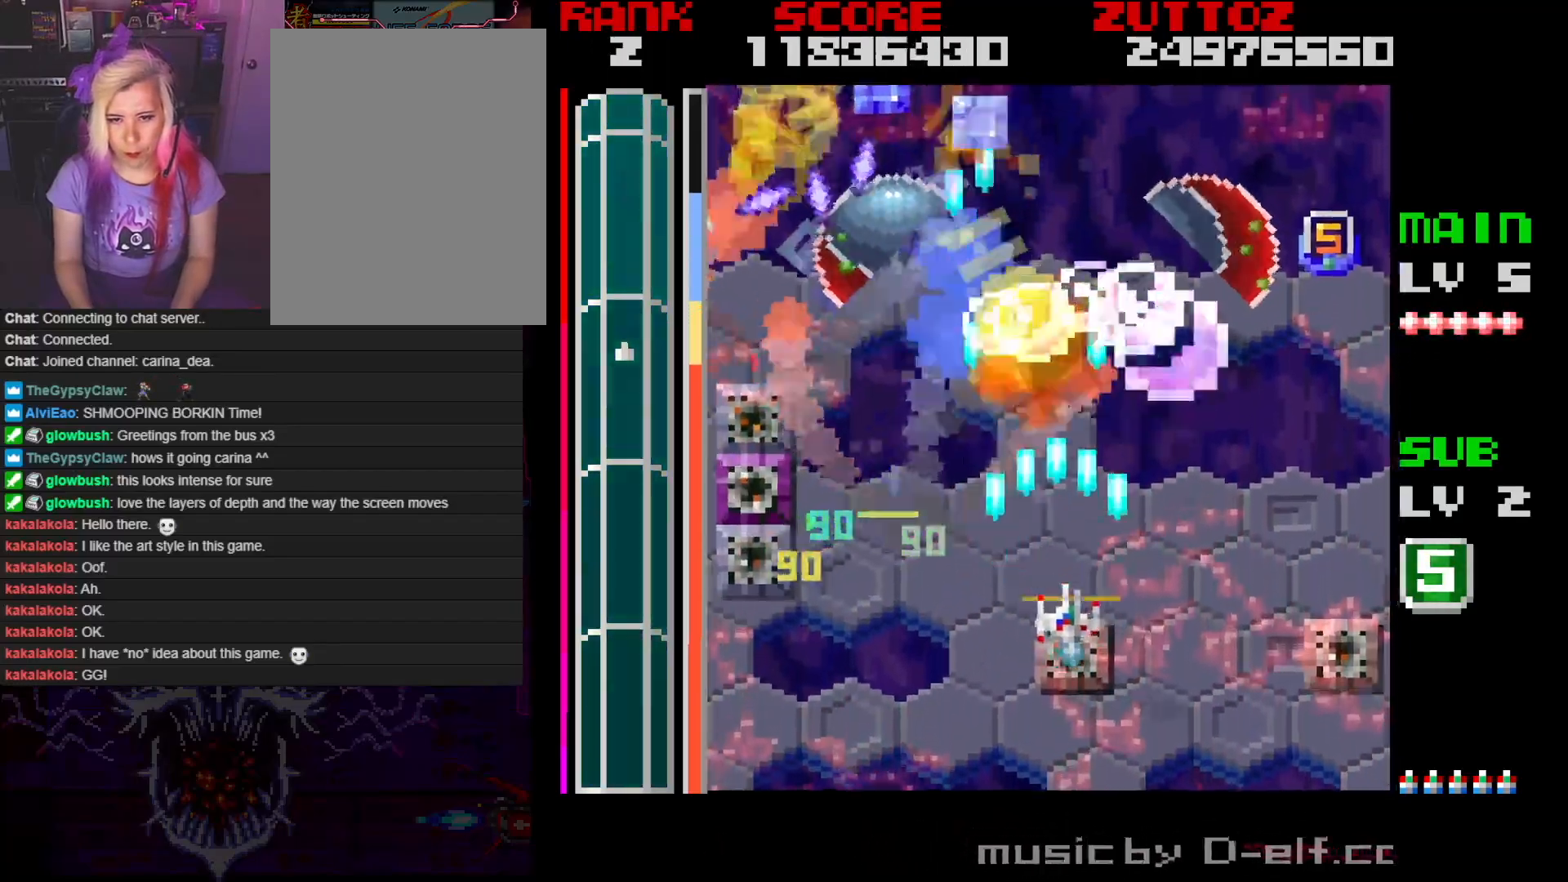
{"buttons": ["A", "DPAD_DOWN"], "events": [[183, "DPAD_RIGHT", "down"], [200, "DPAD_DOWN", "down"], [450, "DPAD_RIGHT", "up"]]}
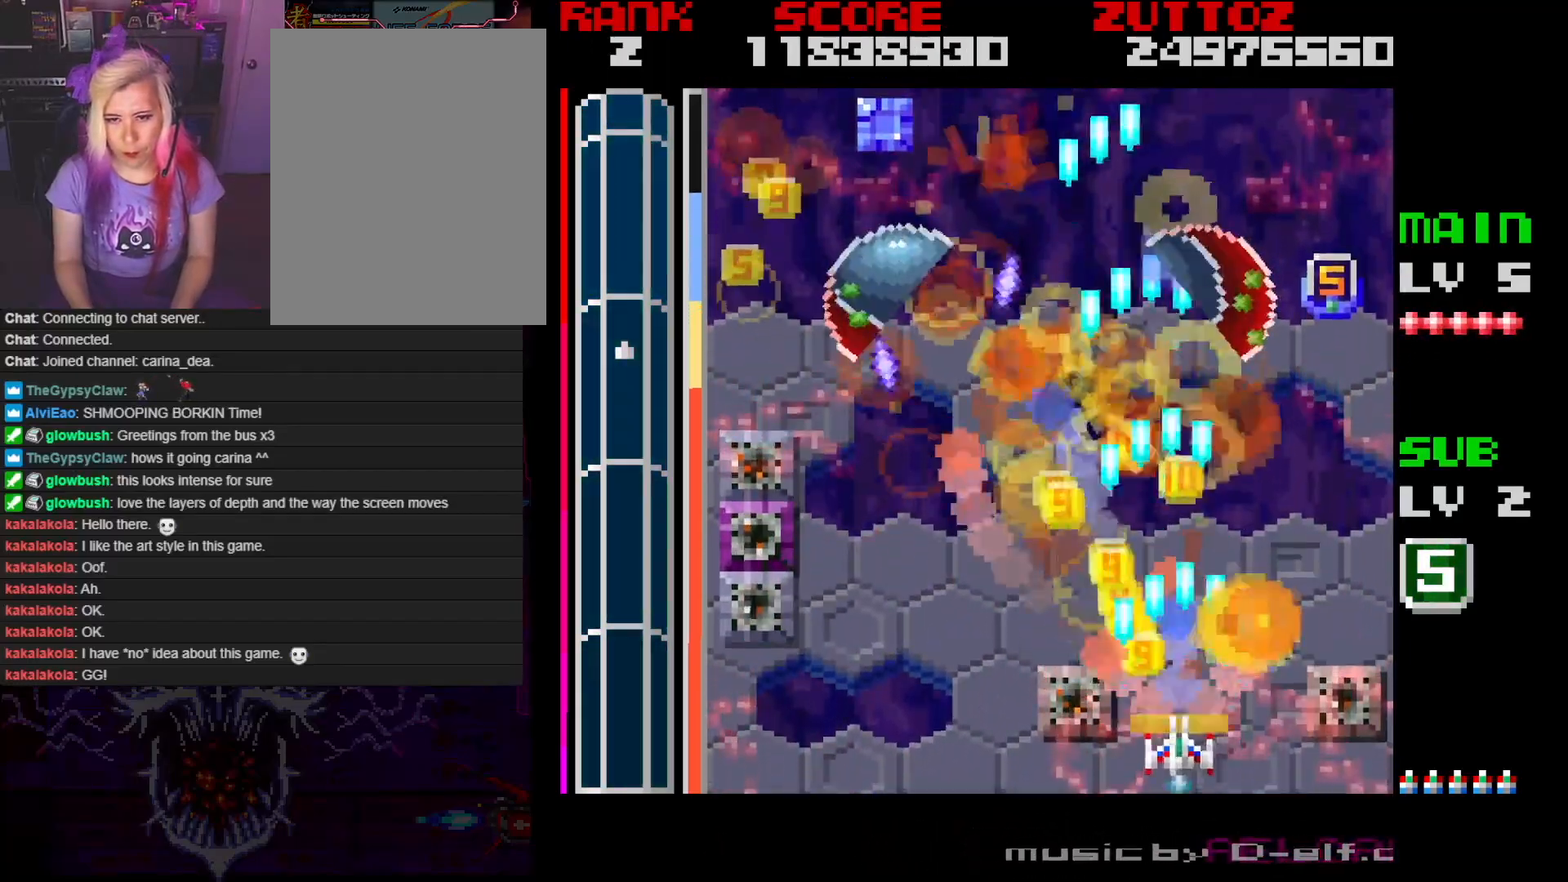
{"buttons": ["A", "DPAD_RIGHT"], "events": [[17, "DPAD_LEFT", "down"], [133, "DPAD_DOWN", "up"], [183, "DPAD_UP", "down"], [233, "DPAD_LEFT", "up"], [267, "DPAD_RIGHT", "down"], [467, "DPAD_UP", "up"]]}
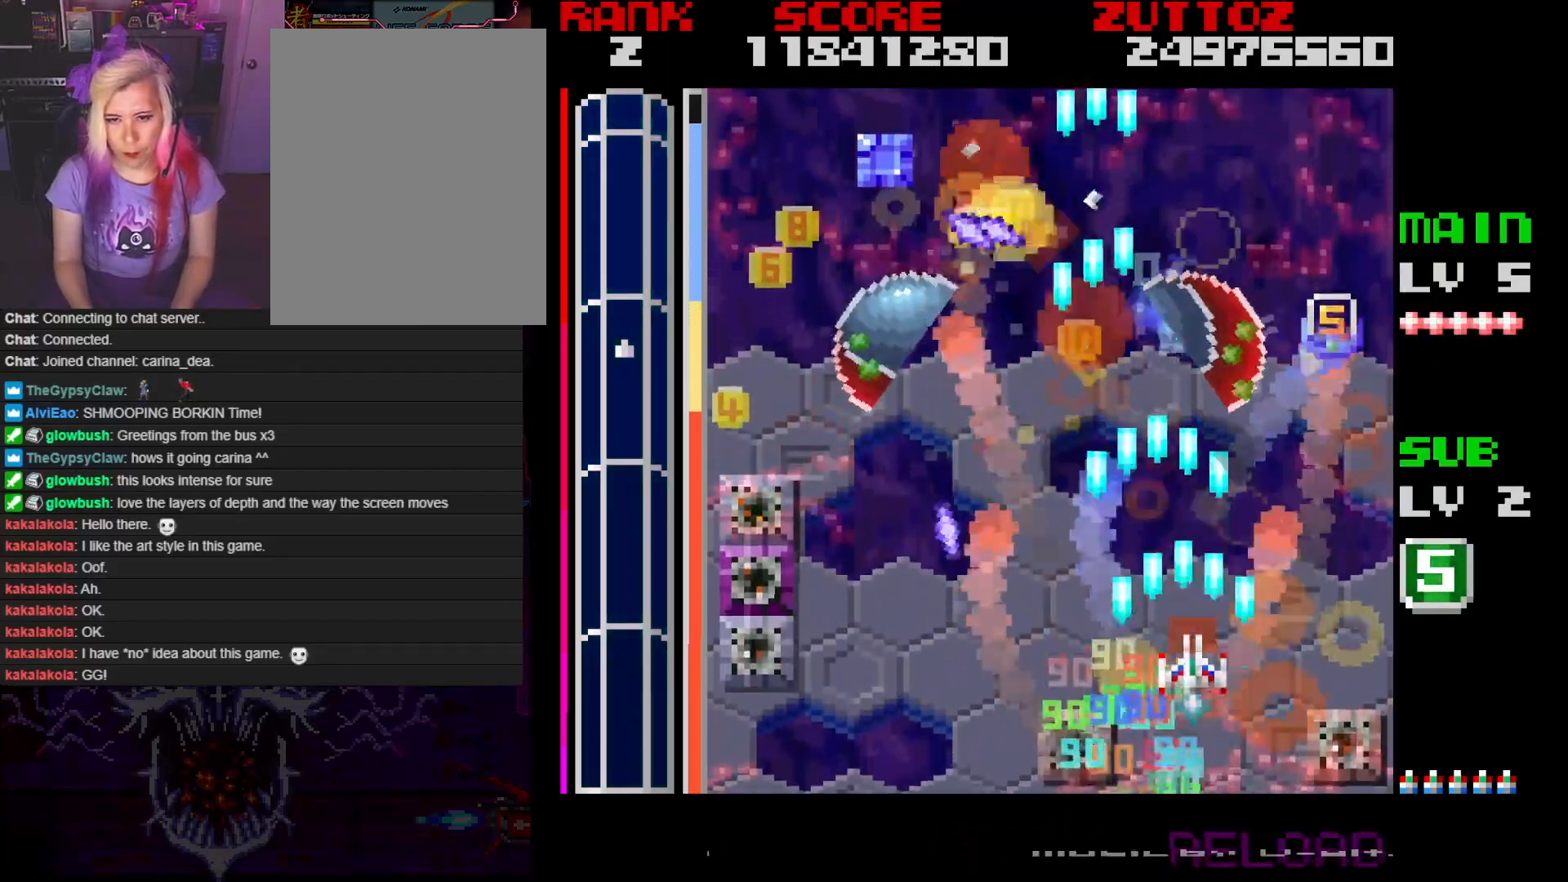
{"buttons": ["A", "DPAD_UP"], "events": [[83, "DPAD_UP", "down"], [450, "DPAD_RIGHT", "up"]]}
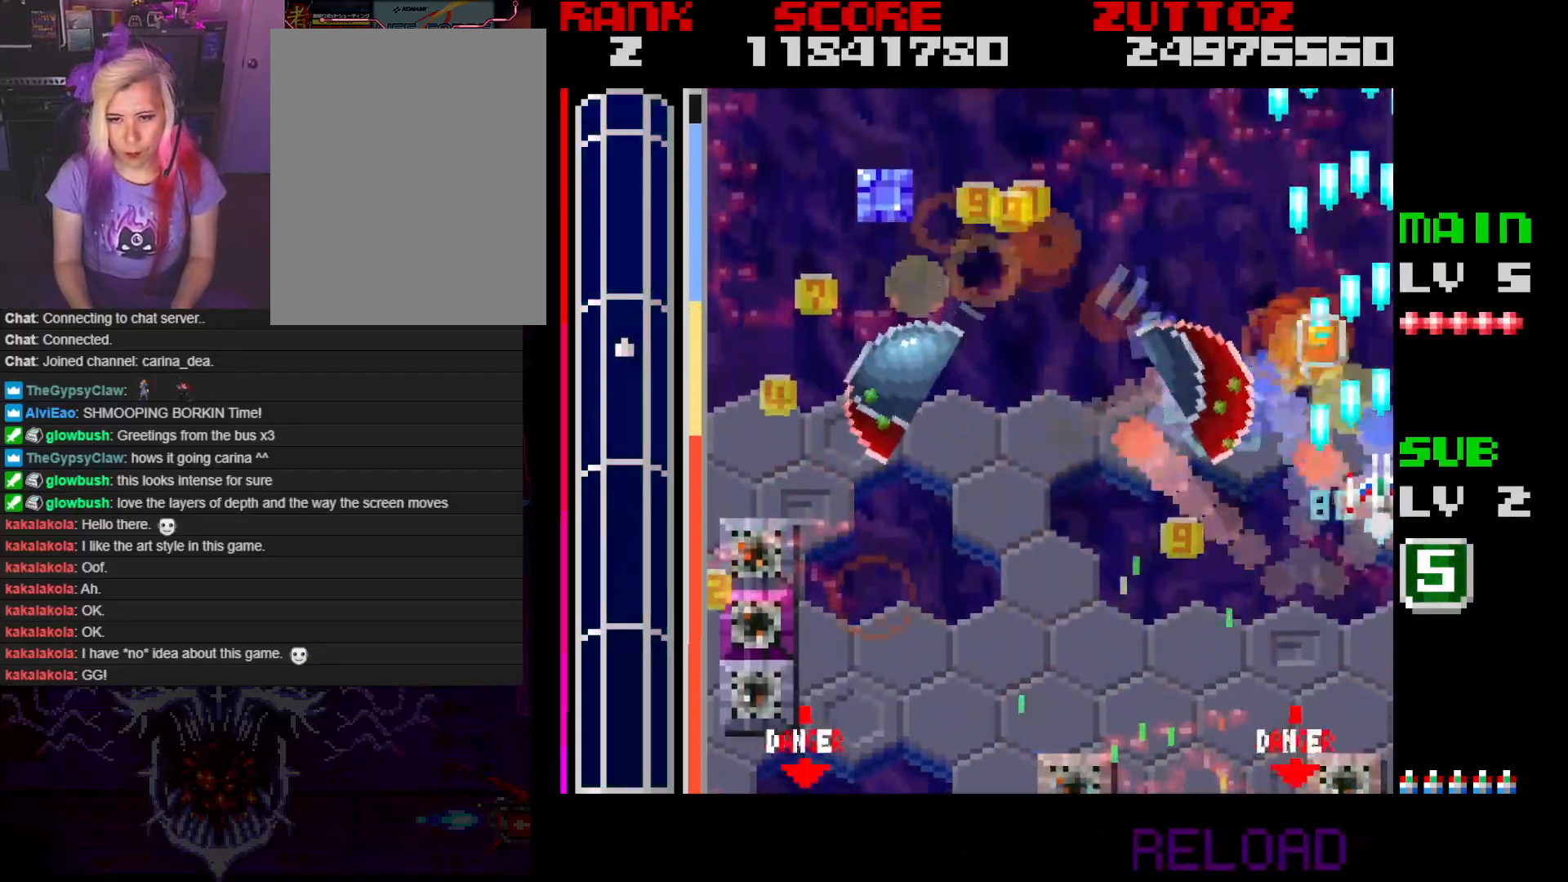
{"buttons": ["A", "DPAD_UP", "DPAD_LEFT"], "events": [[117, "DPAD_UP", "up"], [217, "DPAD_LEFT", "down"], [217, "DPAD_UP", "down"]]}
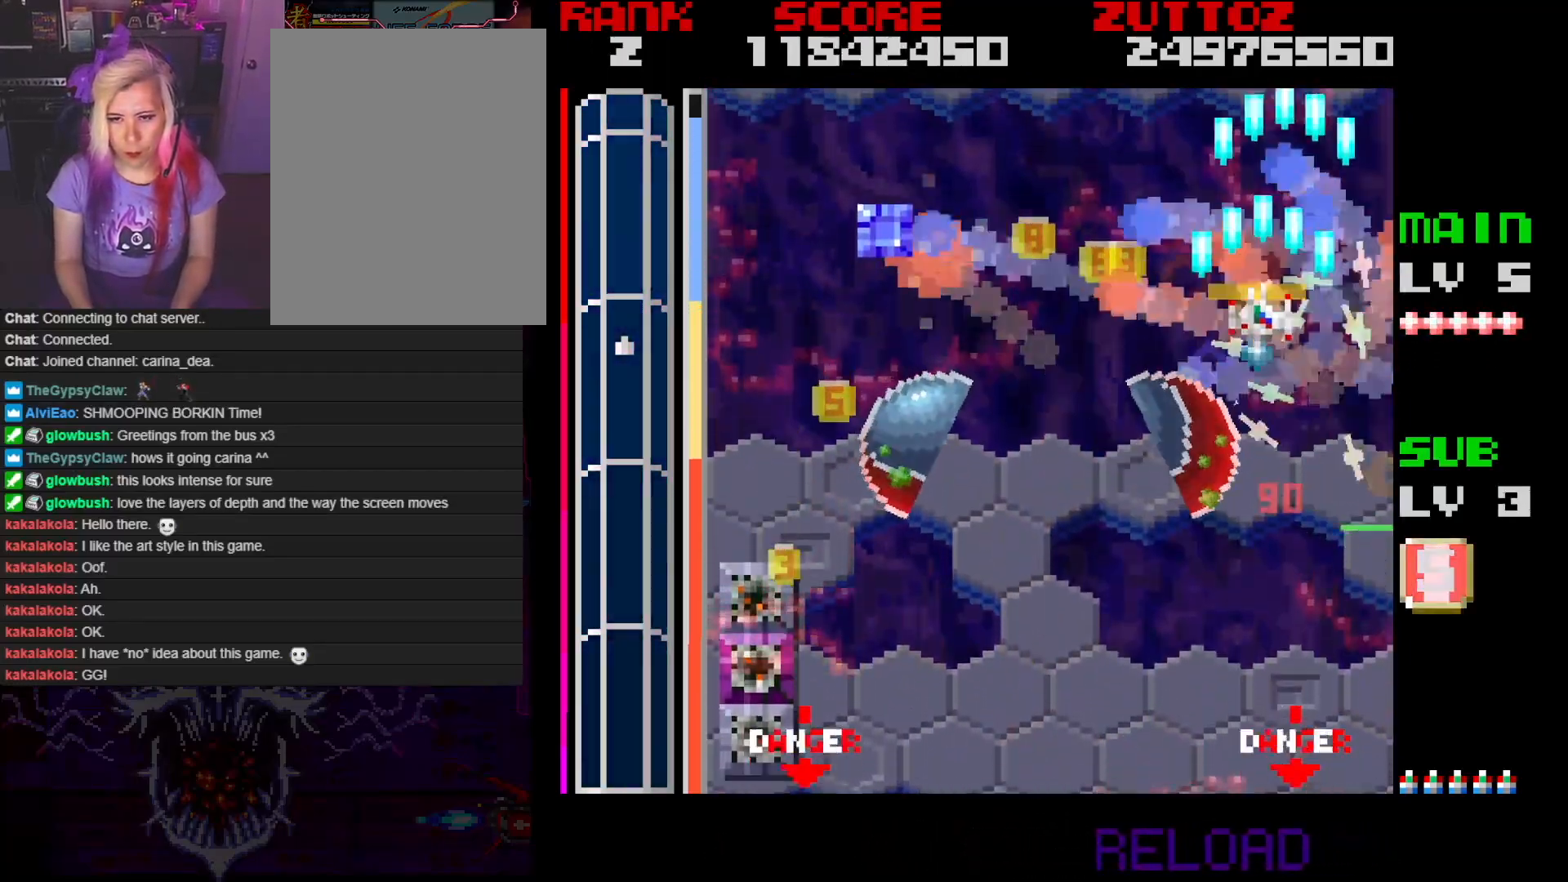
{"buttons": ["A"], "events": [[17, "DPAD_UP", "up"], [450, "DPAD_LEFT", "up"]]}
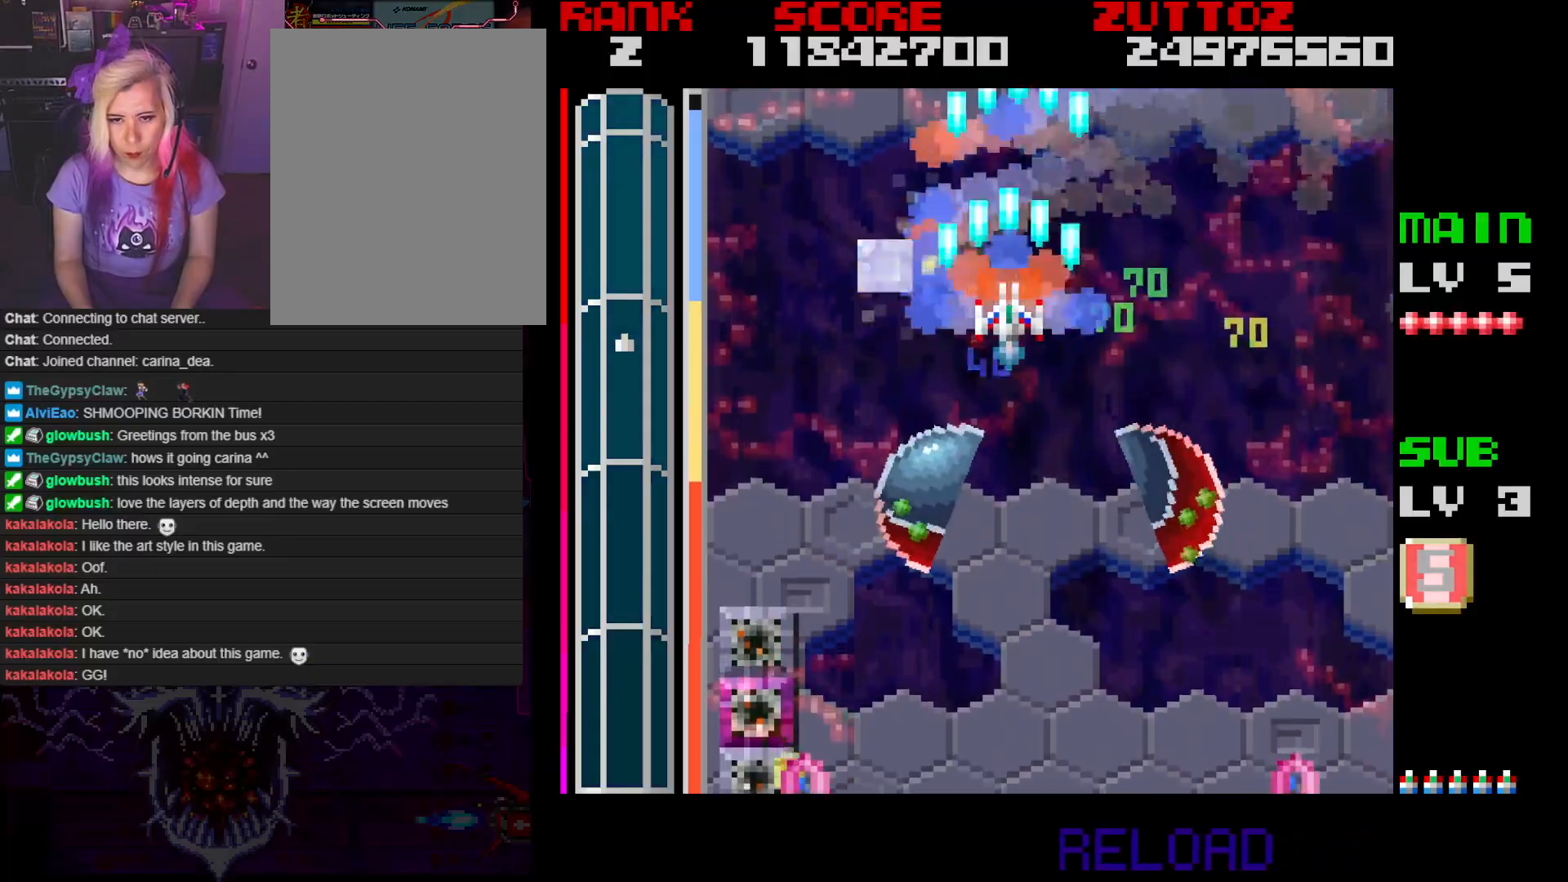
{"buttons": ["A"], "events": [[350, "DPAD_DOWN", "down"], [483, "DPAD_DOWN", "up"]]}
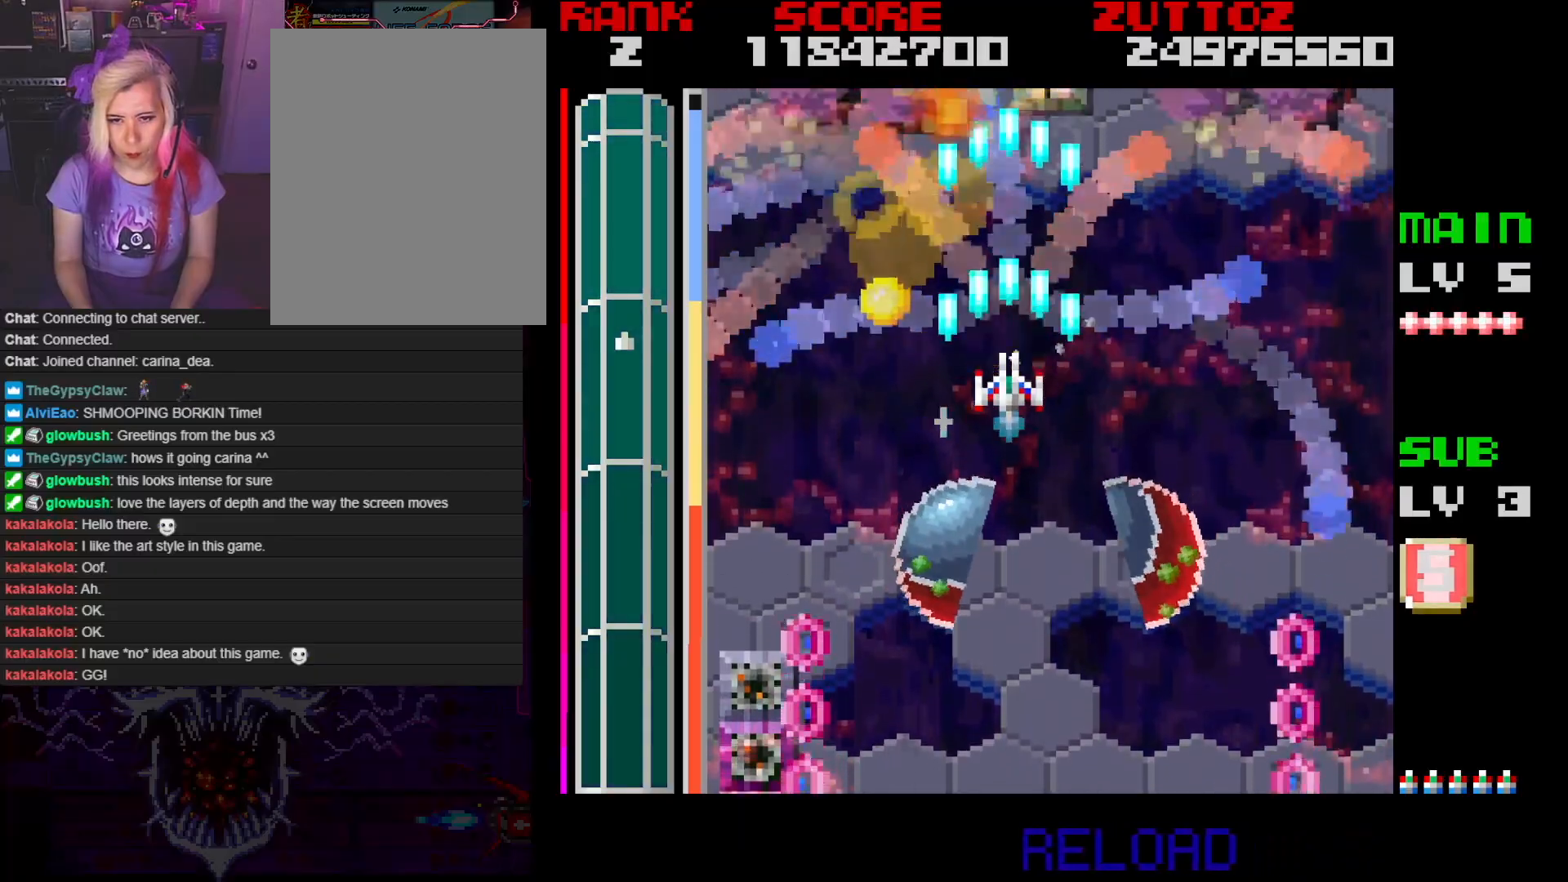
{"buttons": ["A", "DPAD_DOWN"], "events": [[383, "DPAD_DOWN", "down"], [383, "DPAD_LEFT", "down"], [483, "DPAD_LEFT", "up"]]}
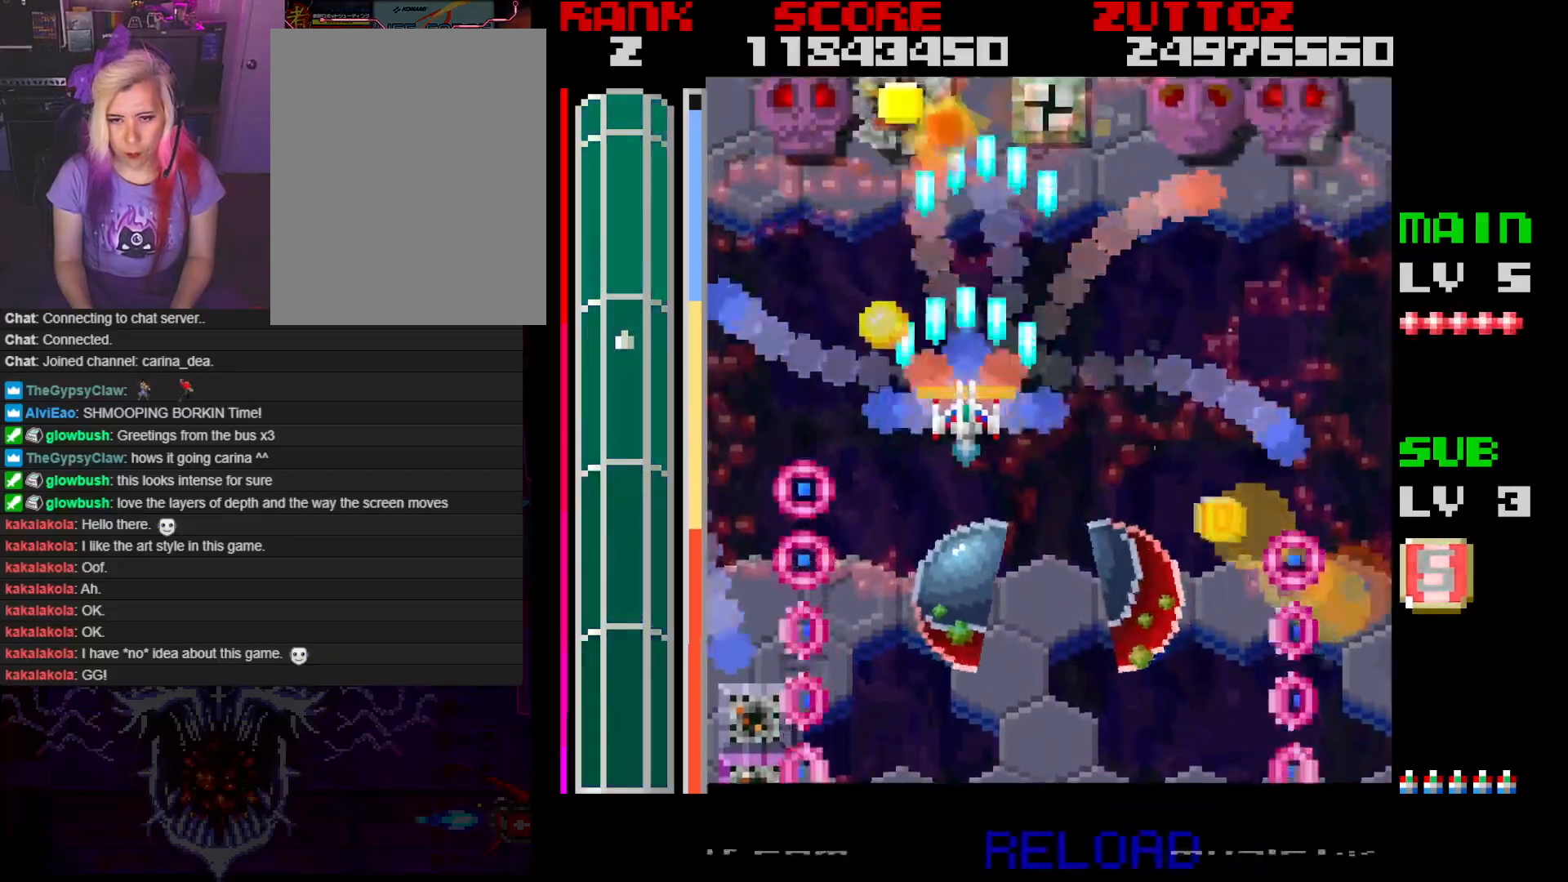
{"buttons": ["A", "DPAD_DOWN"], "events": [[17, "DPAD_DOWN", "up"], [500, "DPAD_DOWN", "down"]]}
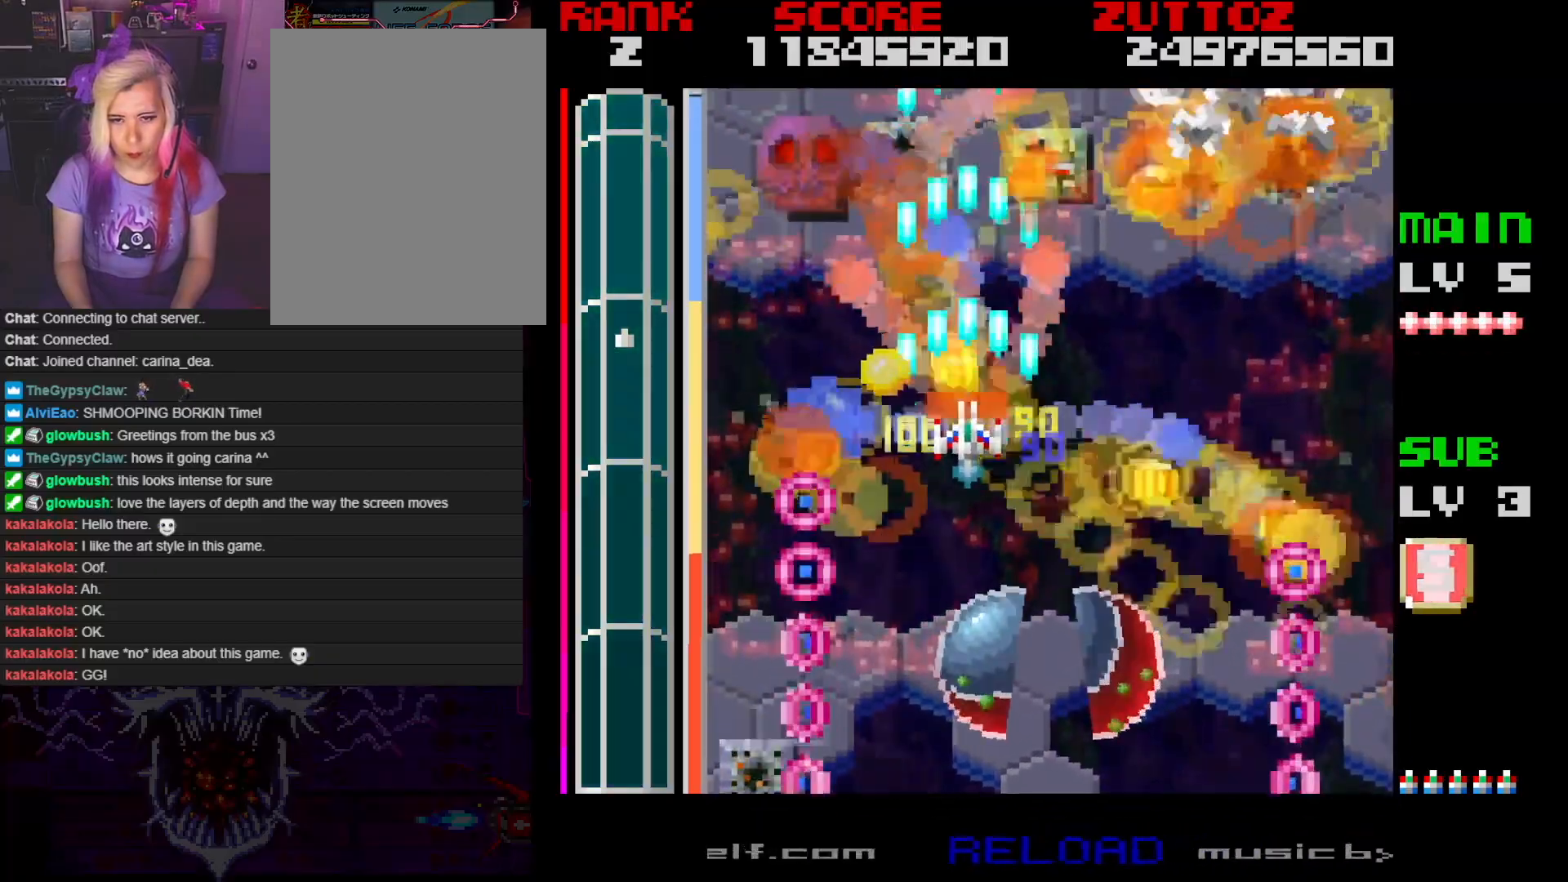
{"buttons": ["A", "DPAD_DOWN", "DPAD_RIGHT"], "events": [[133, "DPAD_DOWN", "up"], [433, "DPAD_DOWN", "down"], [433, "DPAD_RIGHT", "down"]]}
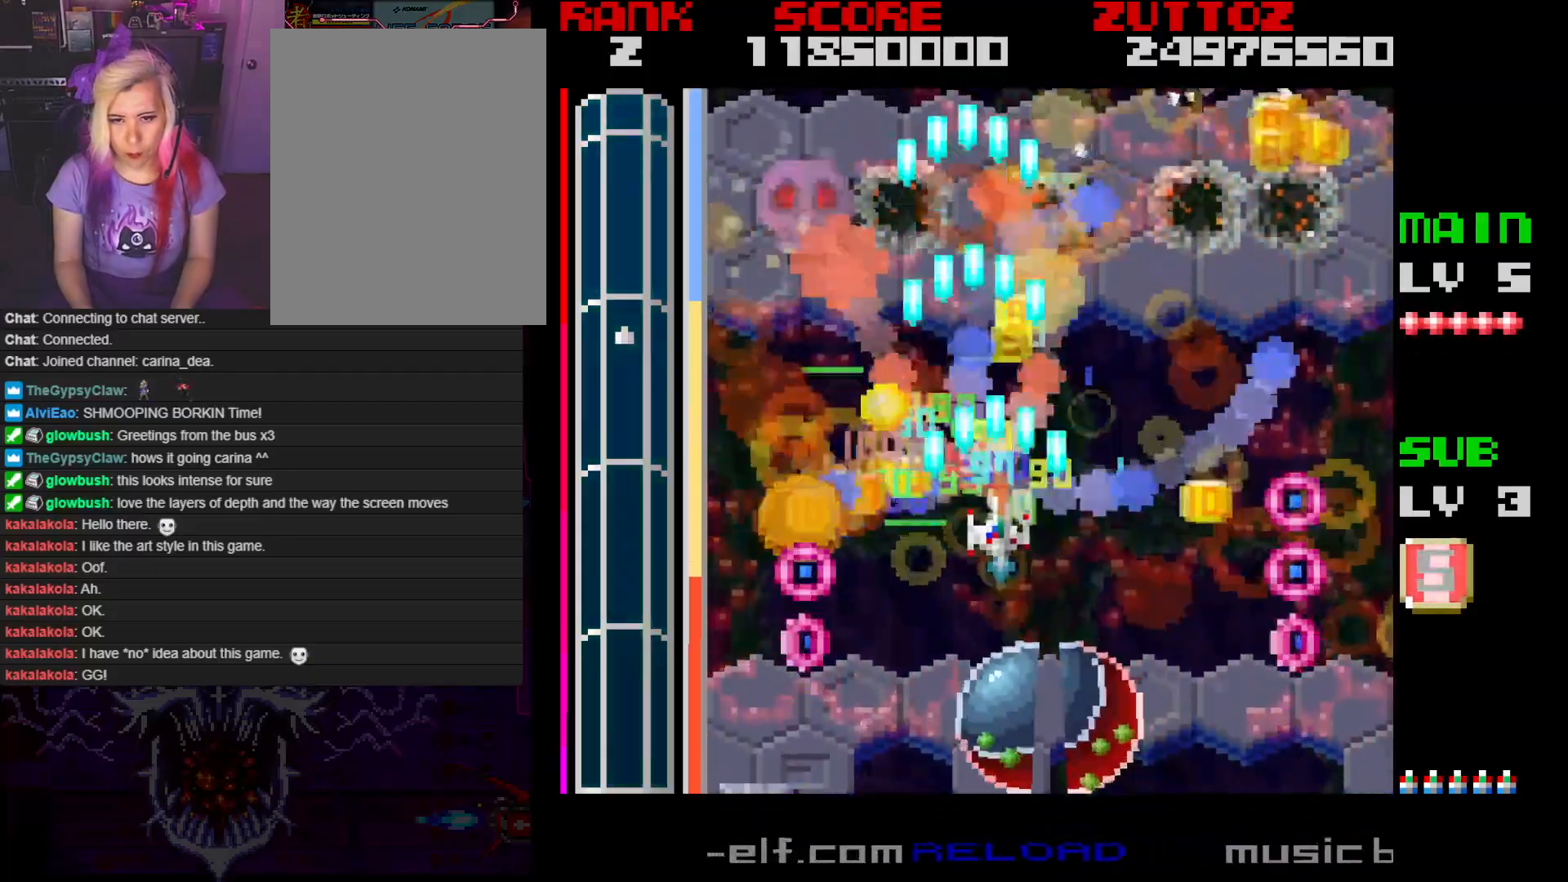
{"buttons": ["A"], "events": [[33, "DPAD_DOWN", "up"], [33, "DPAD_RIGHT", "up"], [383, "DPAD_DOWN", "down"], [483, "DPAD_DOWN", "up"]]}
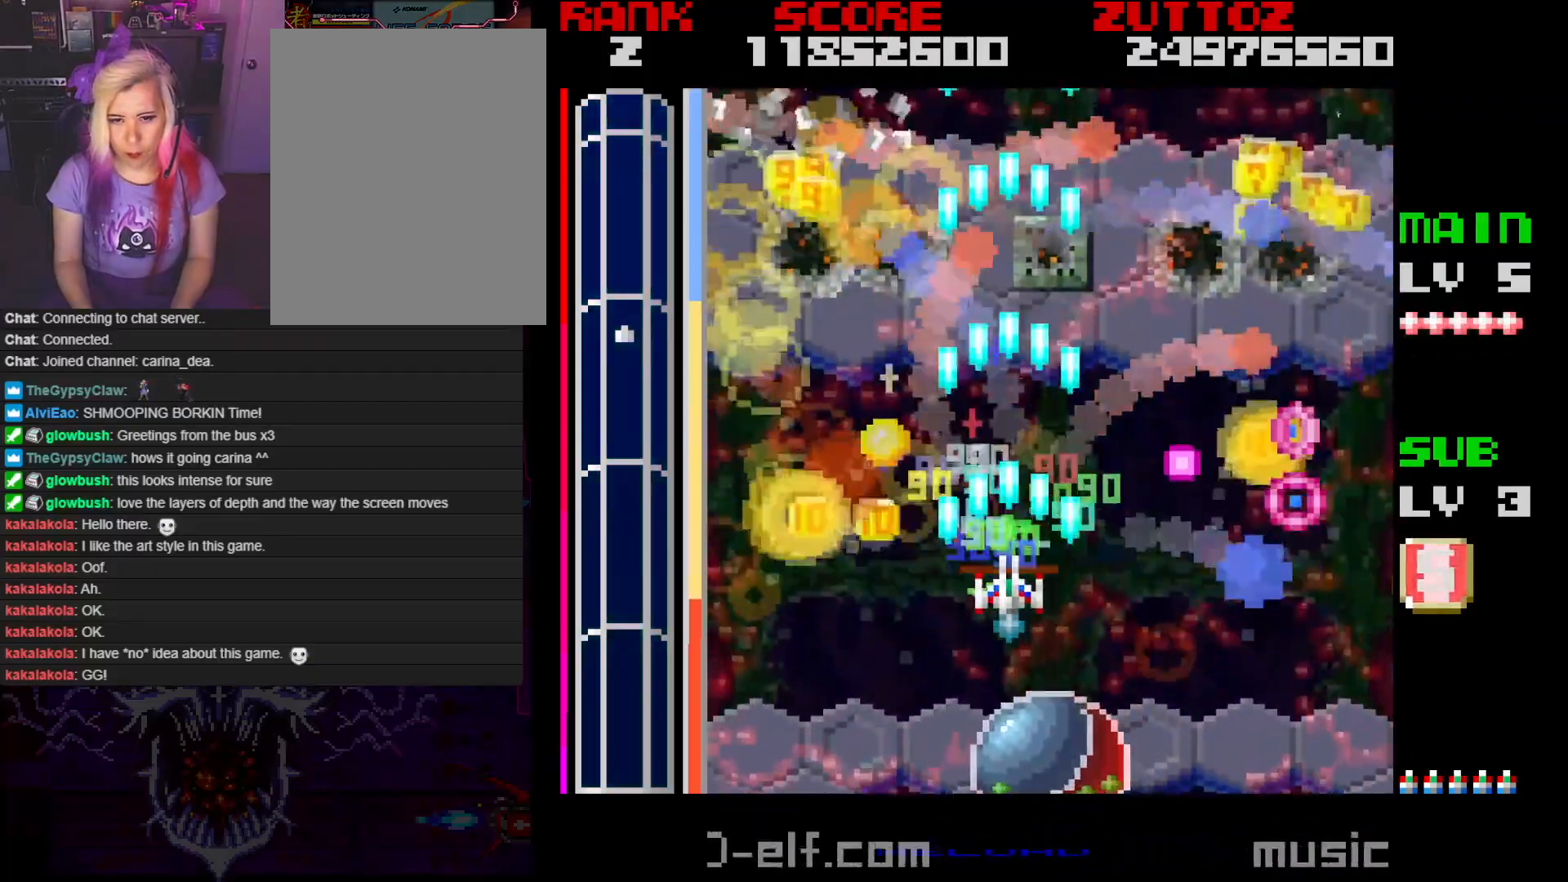
{"buttons": ["A", "DPAD_LEFT"], "events": [[433, "DPAD_LEFT", "down"]]}
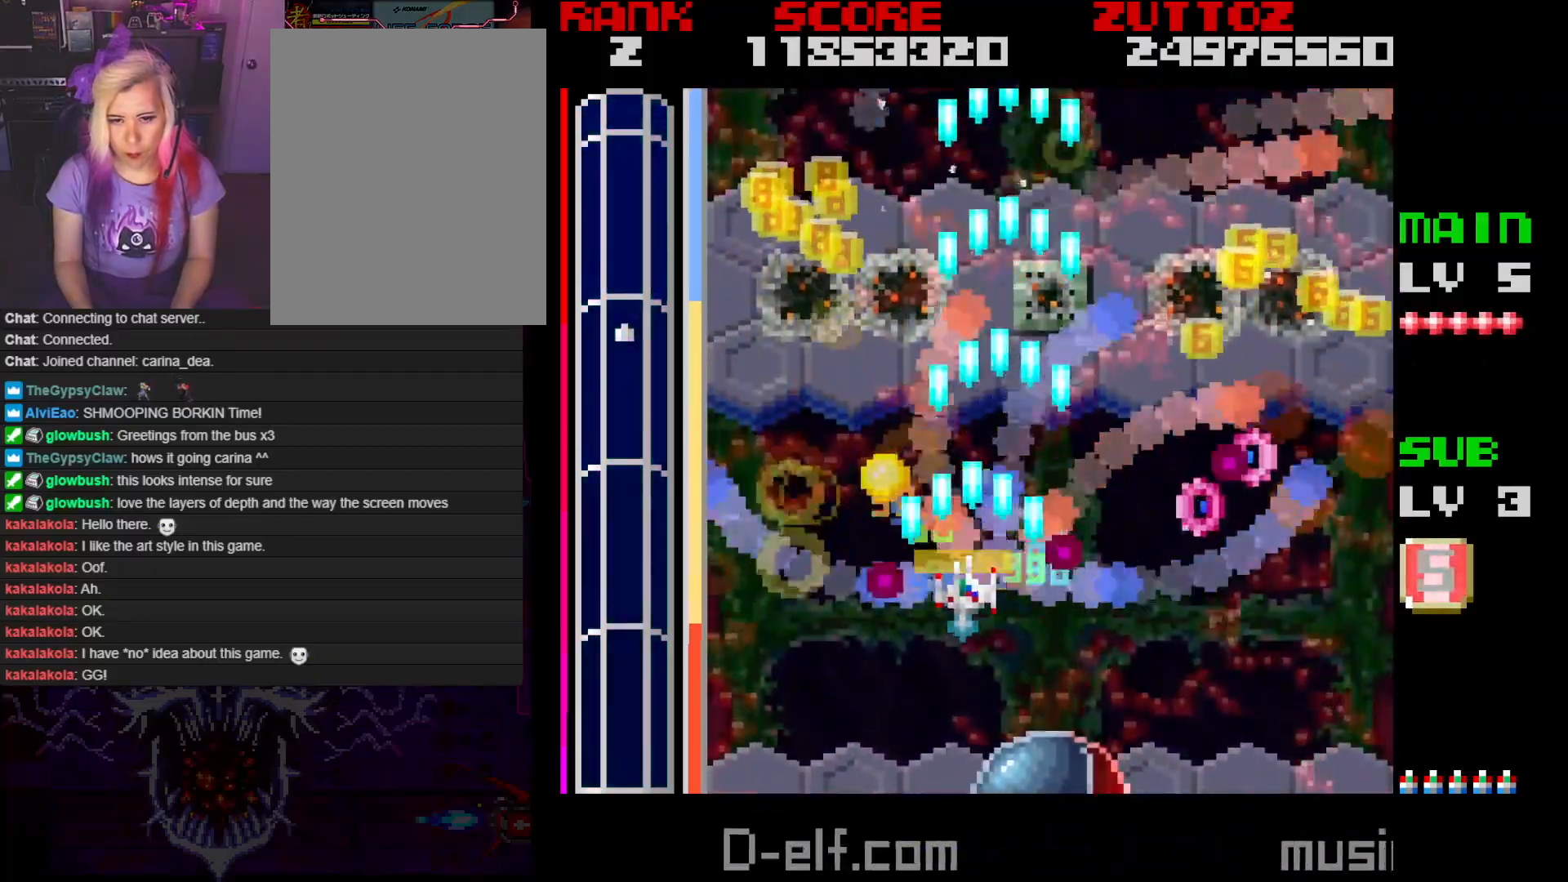
{"buttons": ["A", "DPAD_DOWN", "DPAD_RIGHT"], "events": [[133, "DPAD_UP", "down"], [250, "DPAD_LEFT", "up"], [333, "DPAD_RIGHT", "down"], [350, "DPAD_UP", "up"], [417, "DPAD_DOWN", "down"]]}
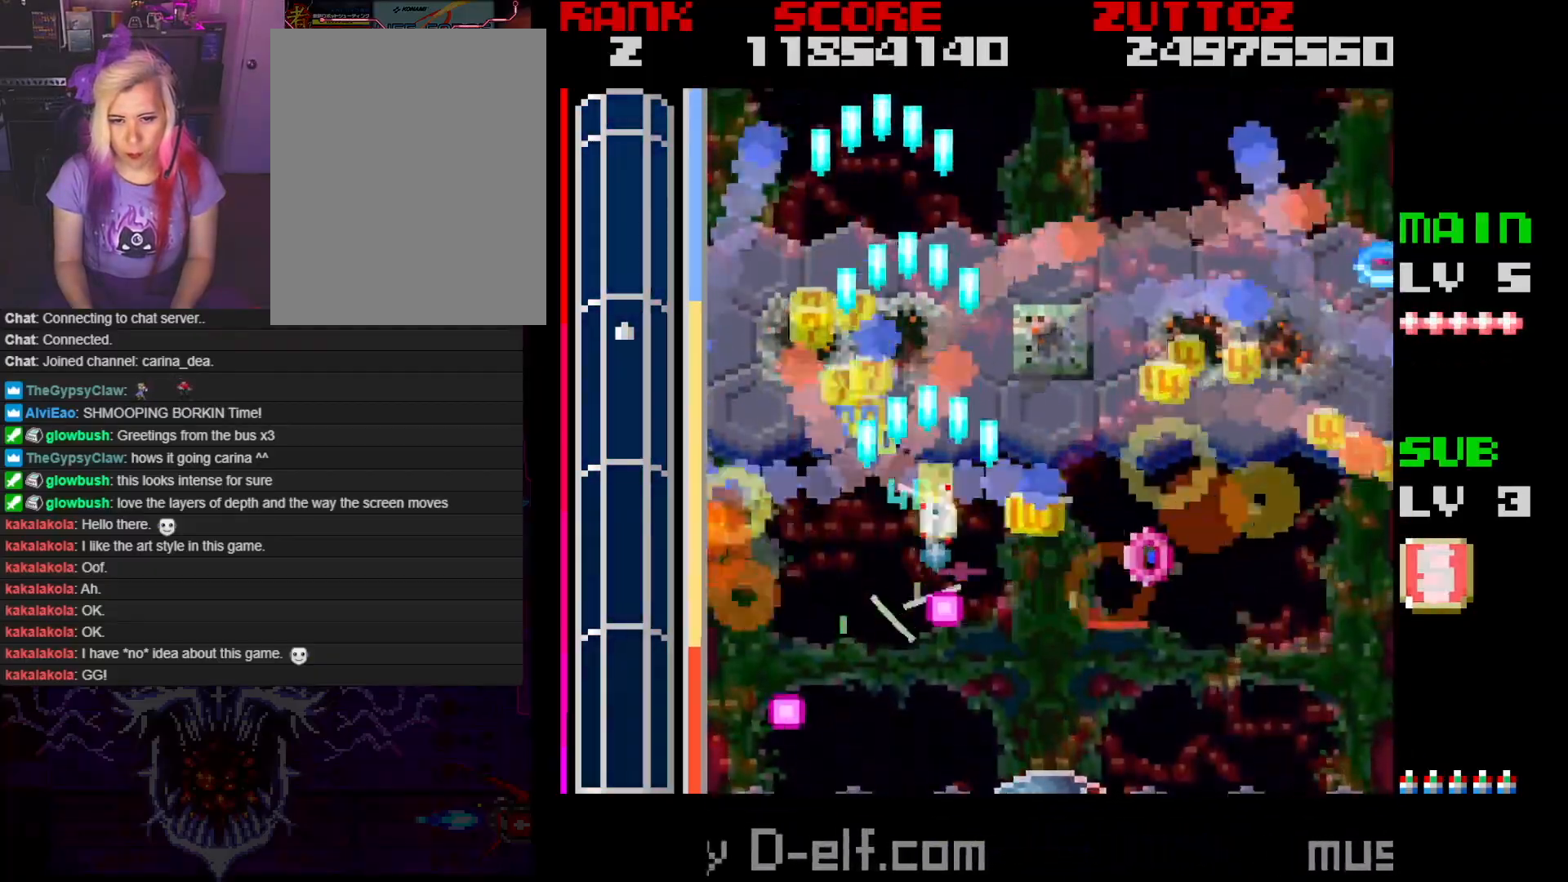
{"buttons": ["A", "DPAD_DOWN", "DPAD_RIGHT"], "events": [[33, "DPAD_RIGHT", "up"], [83, "DPAD_LEFT", "down"], [150, "DPAD_LEFT", "up"], [283, "DPAD_RIGHT", "down"]]}
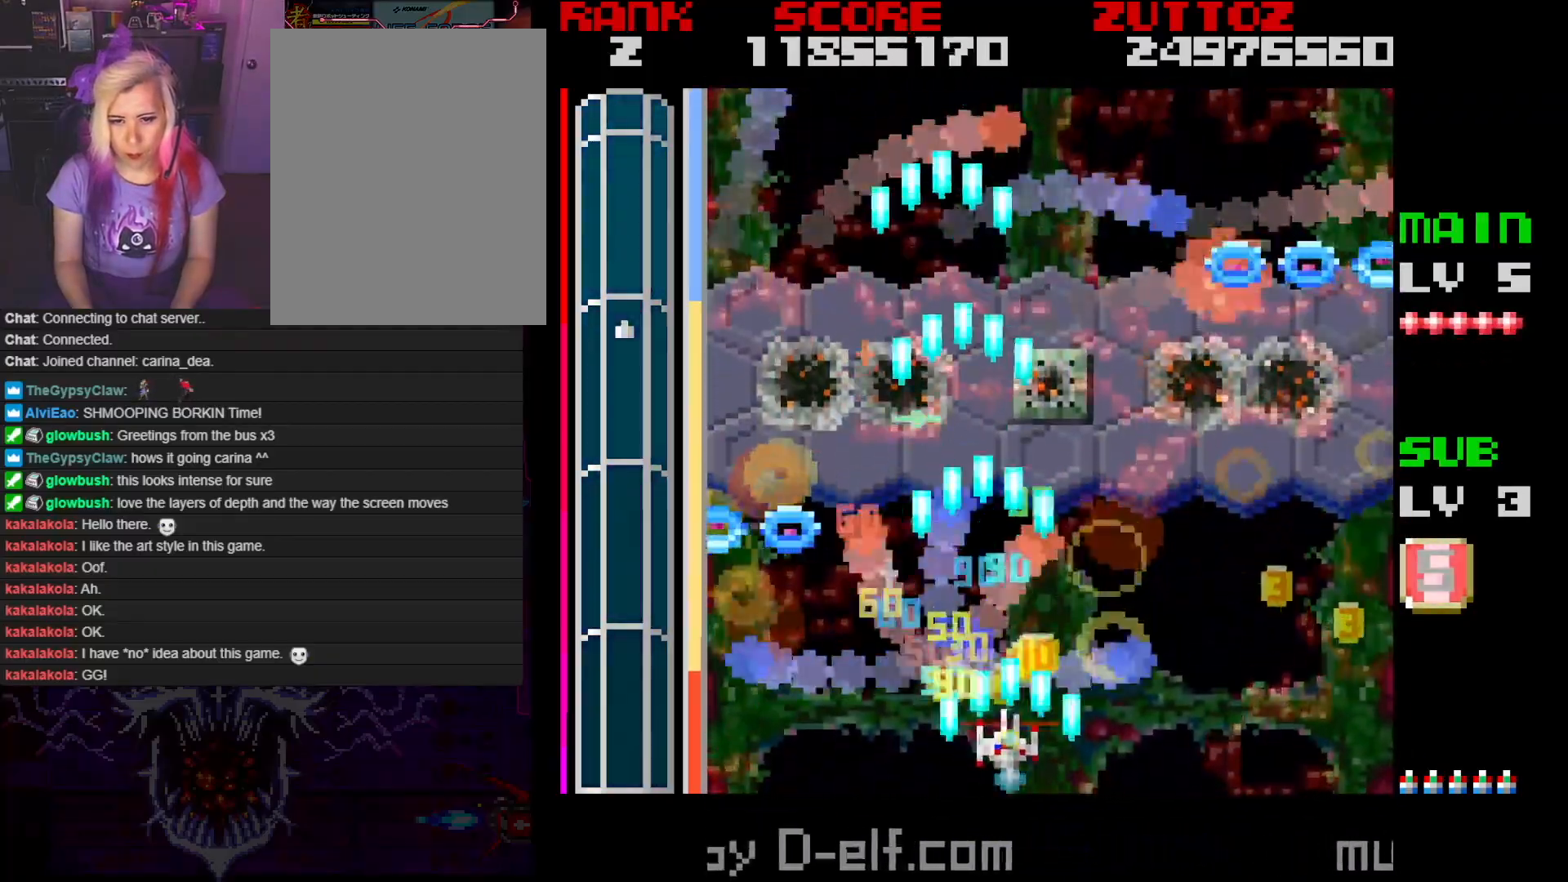
{"buttons": ["A", "DPAD_LEFT"], "events": [[167, "DPAD_DOWN", "up"], [217, "DPAD_UP", "down"], [300, "DPAD_RIGHT", "up"], [350, "DPAD_LEFT", "down"], [433, "DPAD_UP", "up"]]}
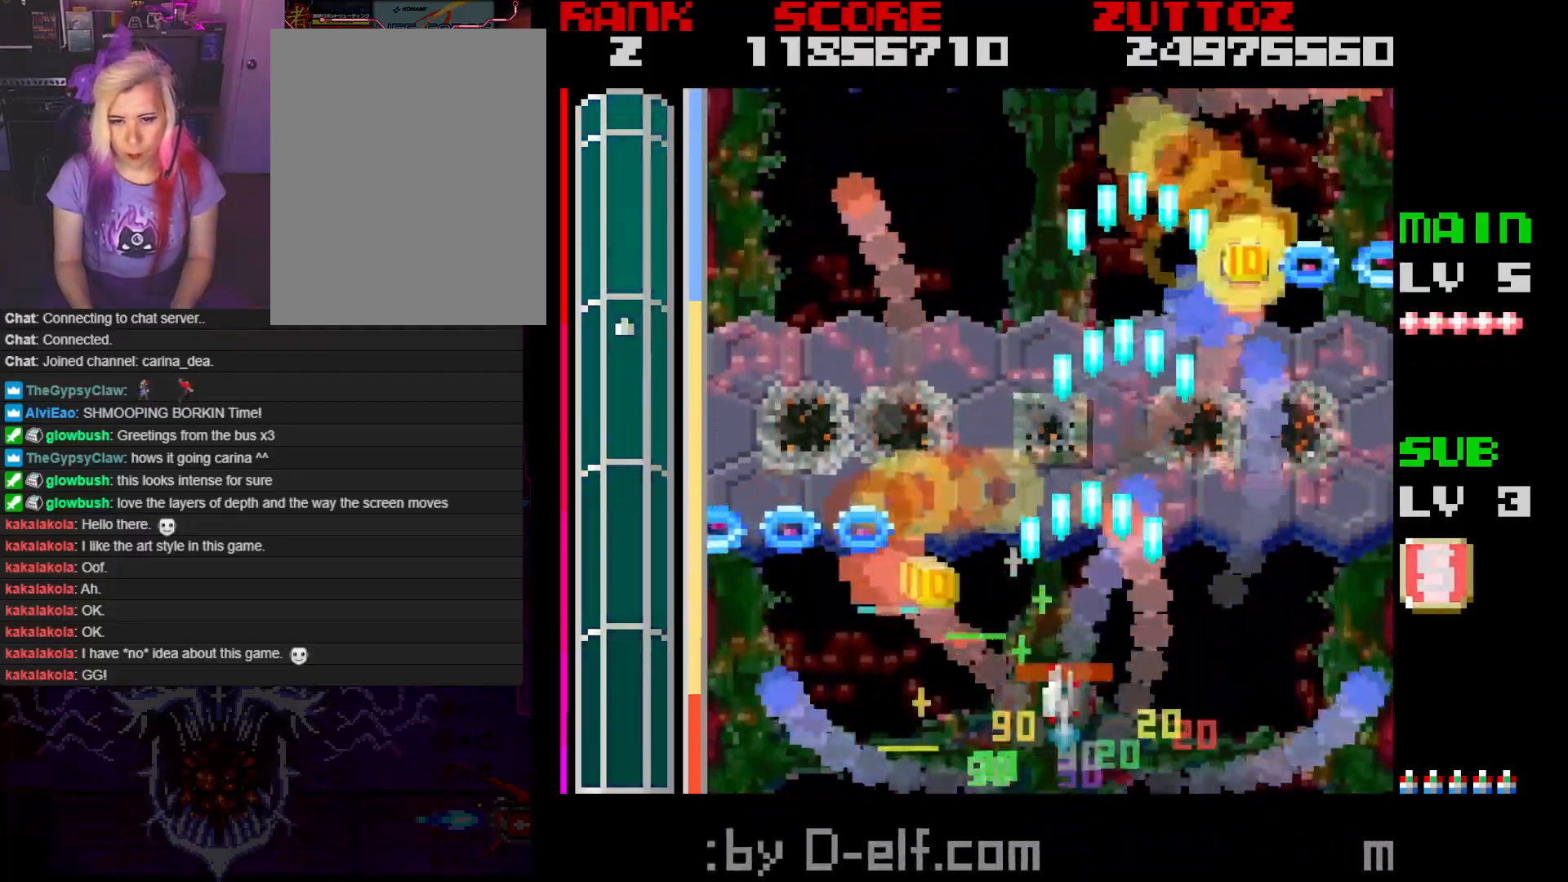
{"buttons": ["A", "DPAD_UP", "DPAD_RIGHT"], "events": [[17, "DPAD_DOWN", "down"], [333, "DPAD_DOWN", "up"], [433, "DPAD_UP", "down"], [467, "DPAD_LEFT", "up"], [467, "DPAD_RIGHT", "down"]]}
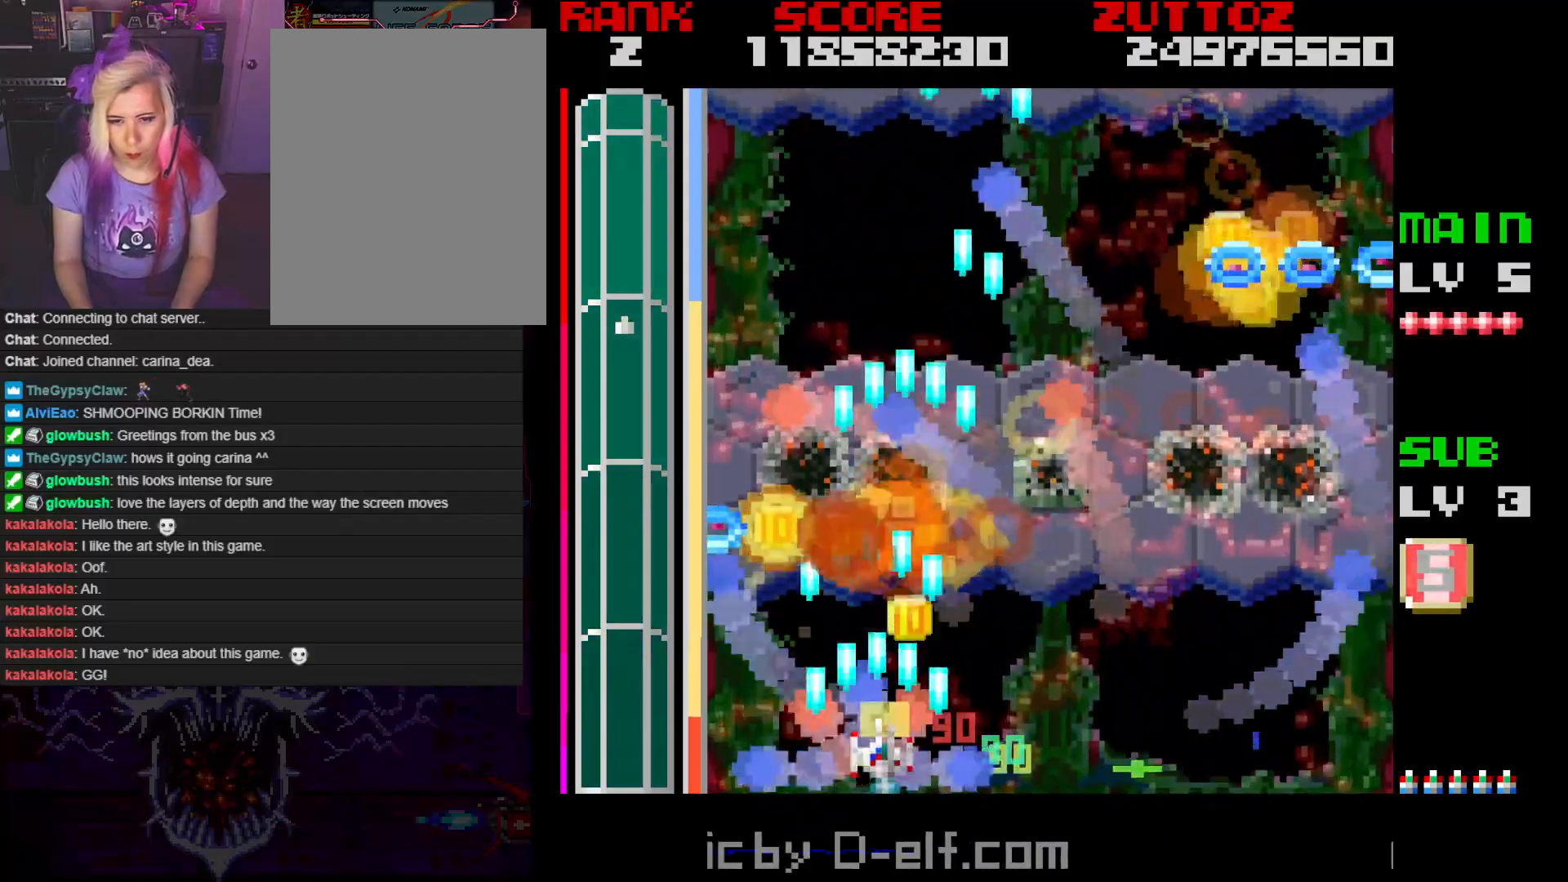
{"buttons": ["A", "DPAD_RIGHT"], "events": [[50, "DPAD_UP", "up"]]}
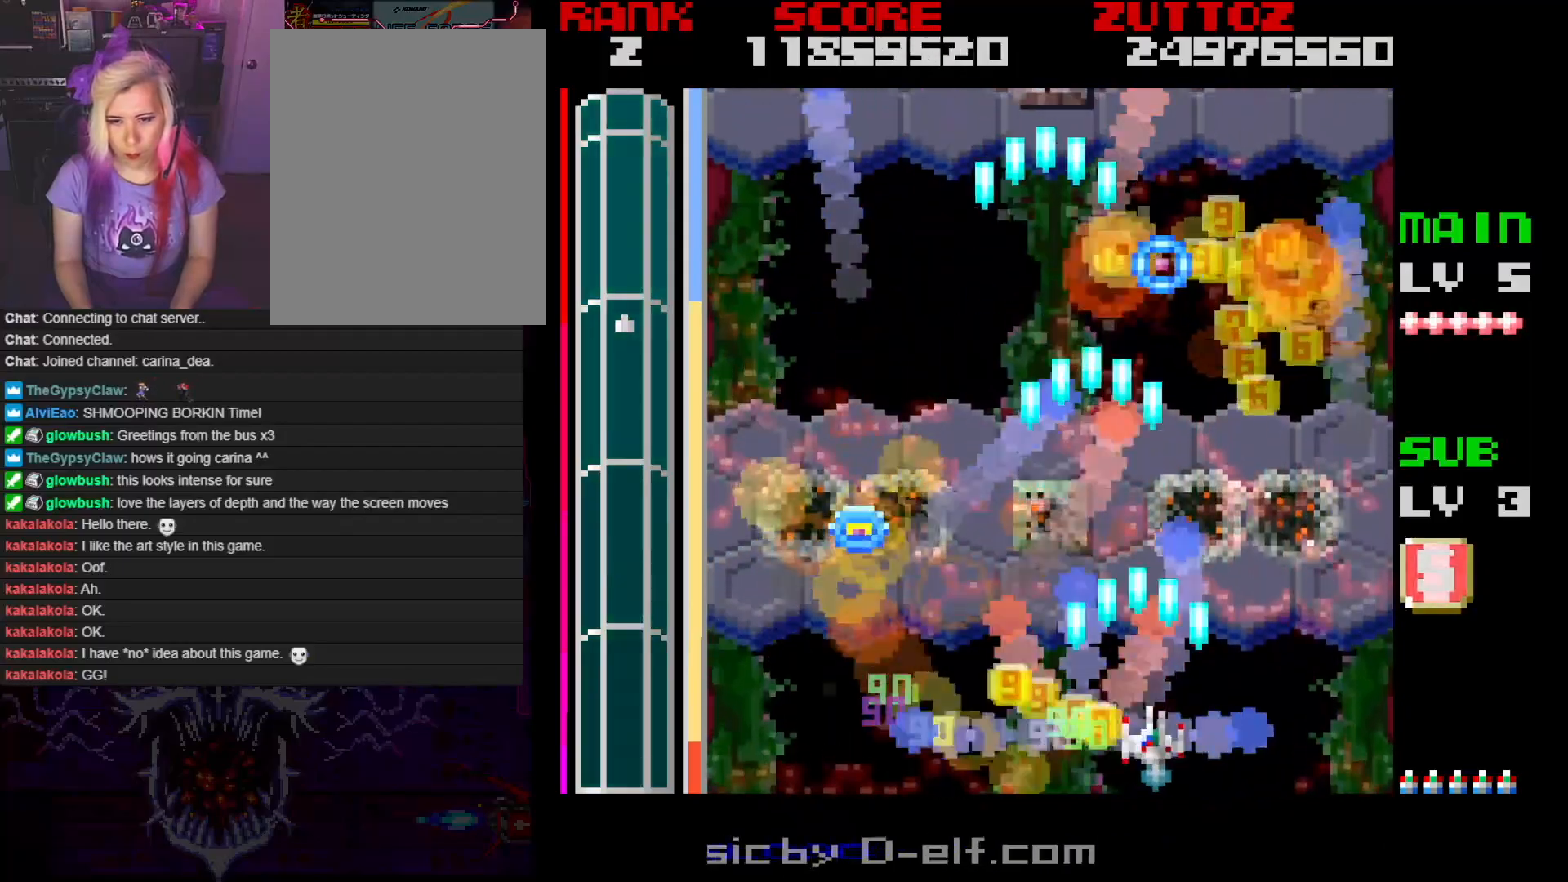
{"buttons": ["A", "DPAD_LEFT"], "events": [[133, "DPAD_UP", "down"], [183, "DPAD_RIGHT", "up"], [200, "DPAD_LEFT", "down"], [267, "DPAD_UP", "up"], [383, "DPAD_DOWN", "down"], [483, "DPAD_DOWN", "up"]]}
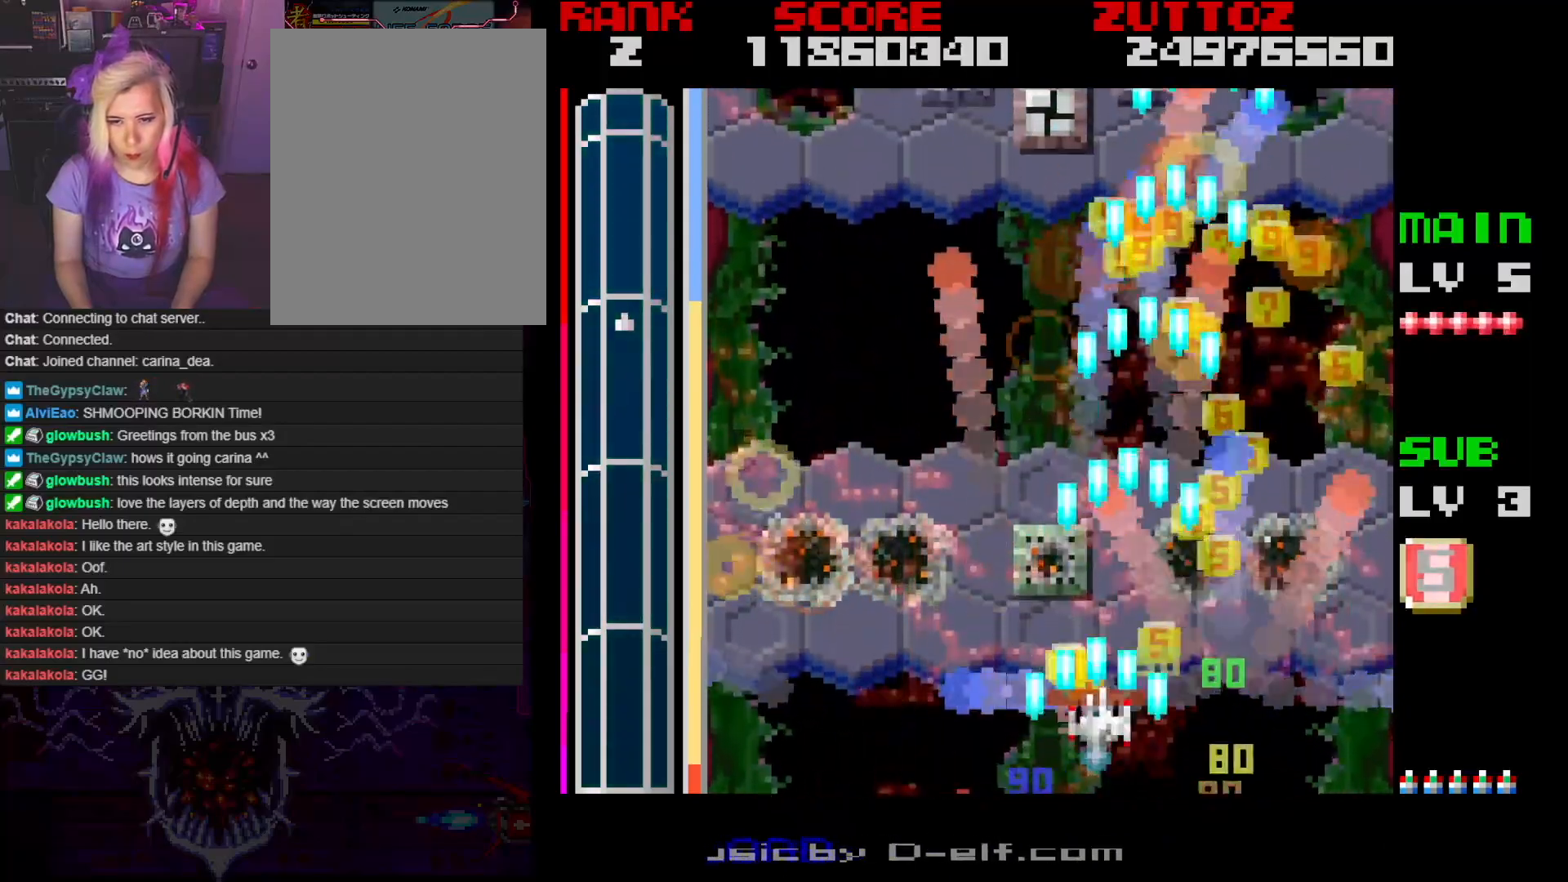
{"buttons": ["A", "DPAD_RIGHT"], "events": [[50, "DPAD_UP", "down"], [300, "DPAD_LEFT", "up"], [333, "DPAD_RIGHT", "down"], [467, "DPAD_UP", "up"]]}
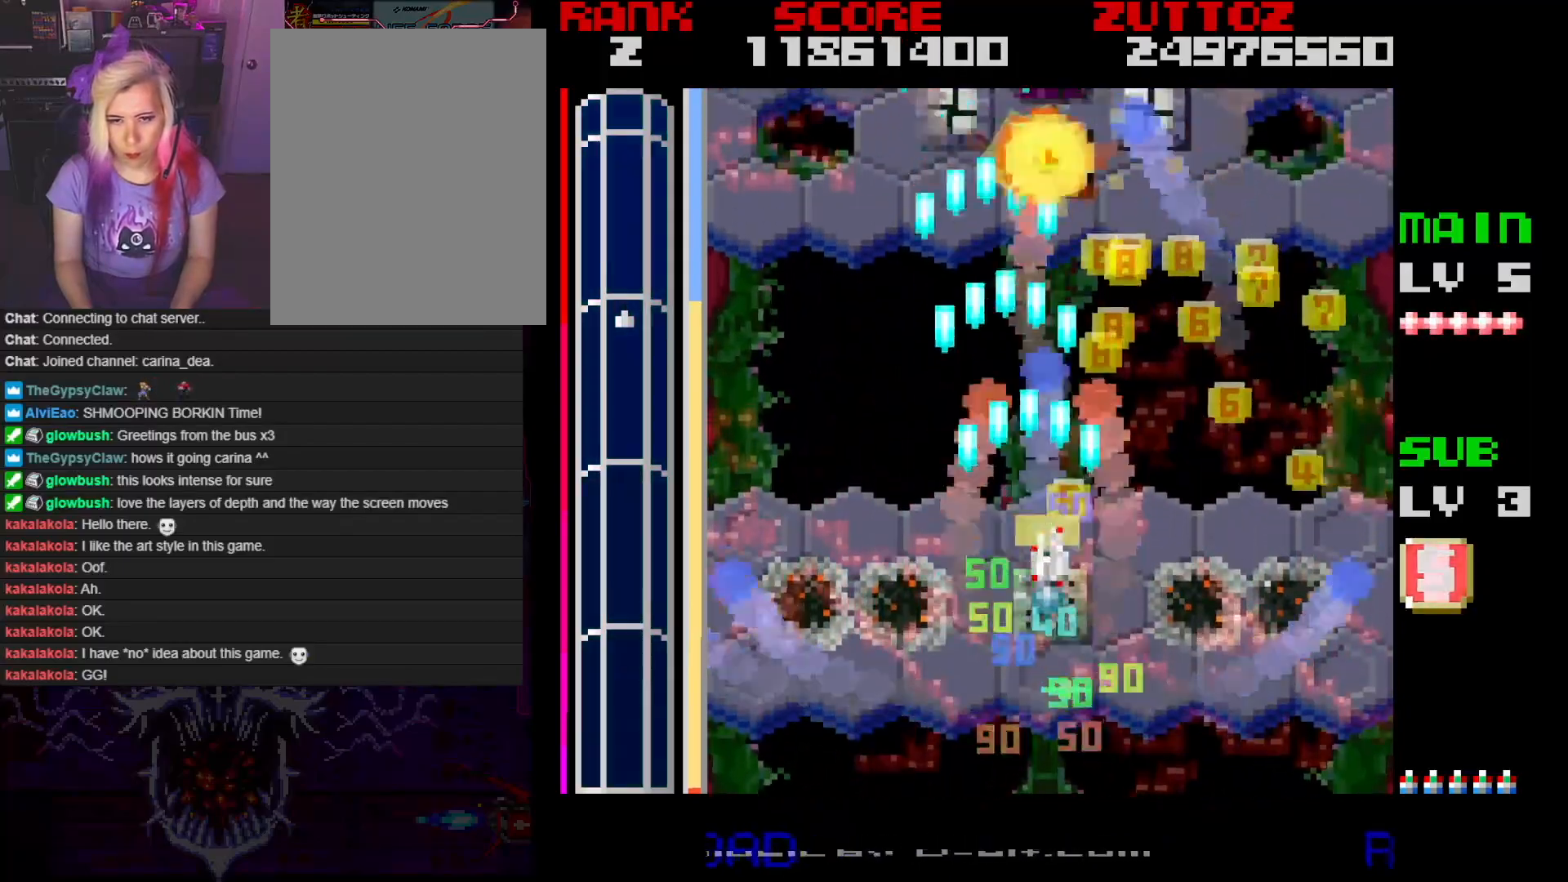
{"buttons": ["A", "DPAD_UP", "DPAD_LEFT"], "events": [[250, "DPAD_DOWN", "down"], [300, "DPAD_RIGHT", "up"], [350, "DPAD_LEFT", "down"], [383, "DPAD_DOWN", "up"], [433, "DPAD_UP", "down"]]}
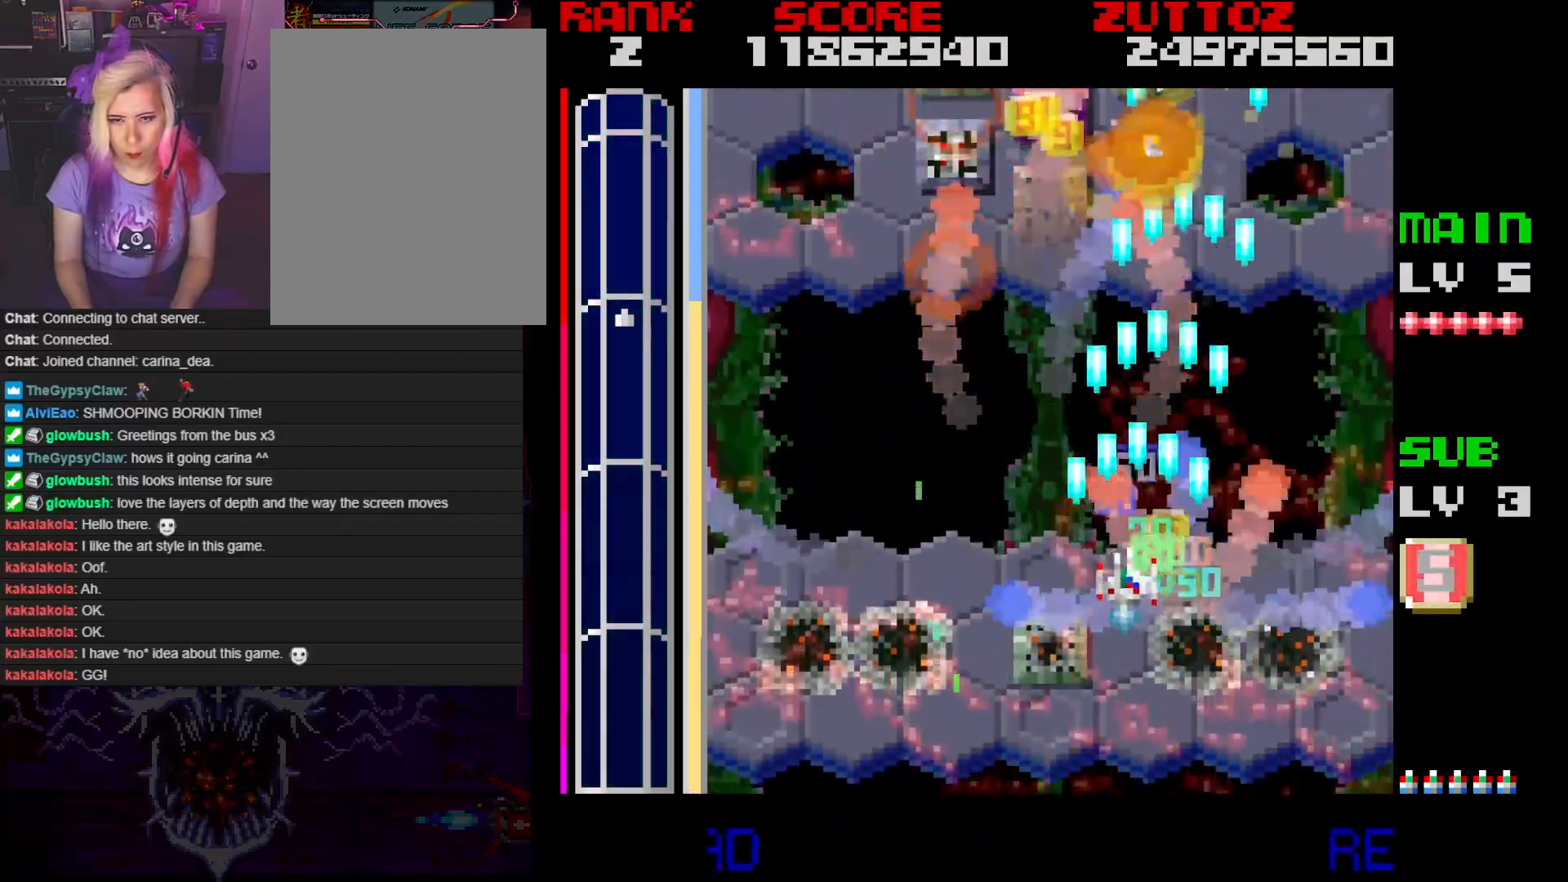
{"buttons": ["A", "DPAD_DOWN", "DPAD_LEFT"], "events": [[350, "DPAD_UP", "up"], [400, "DPAD_DOWN", "down"]]}
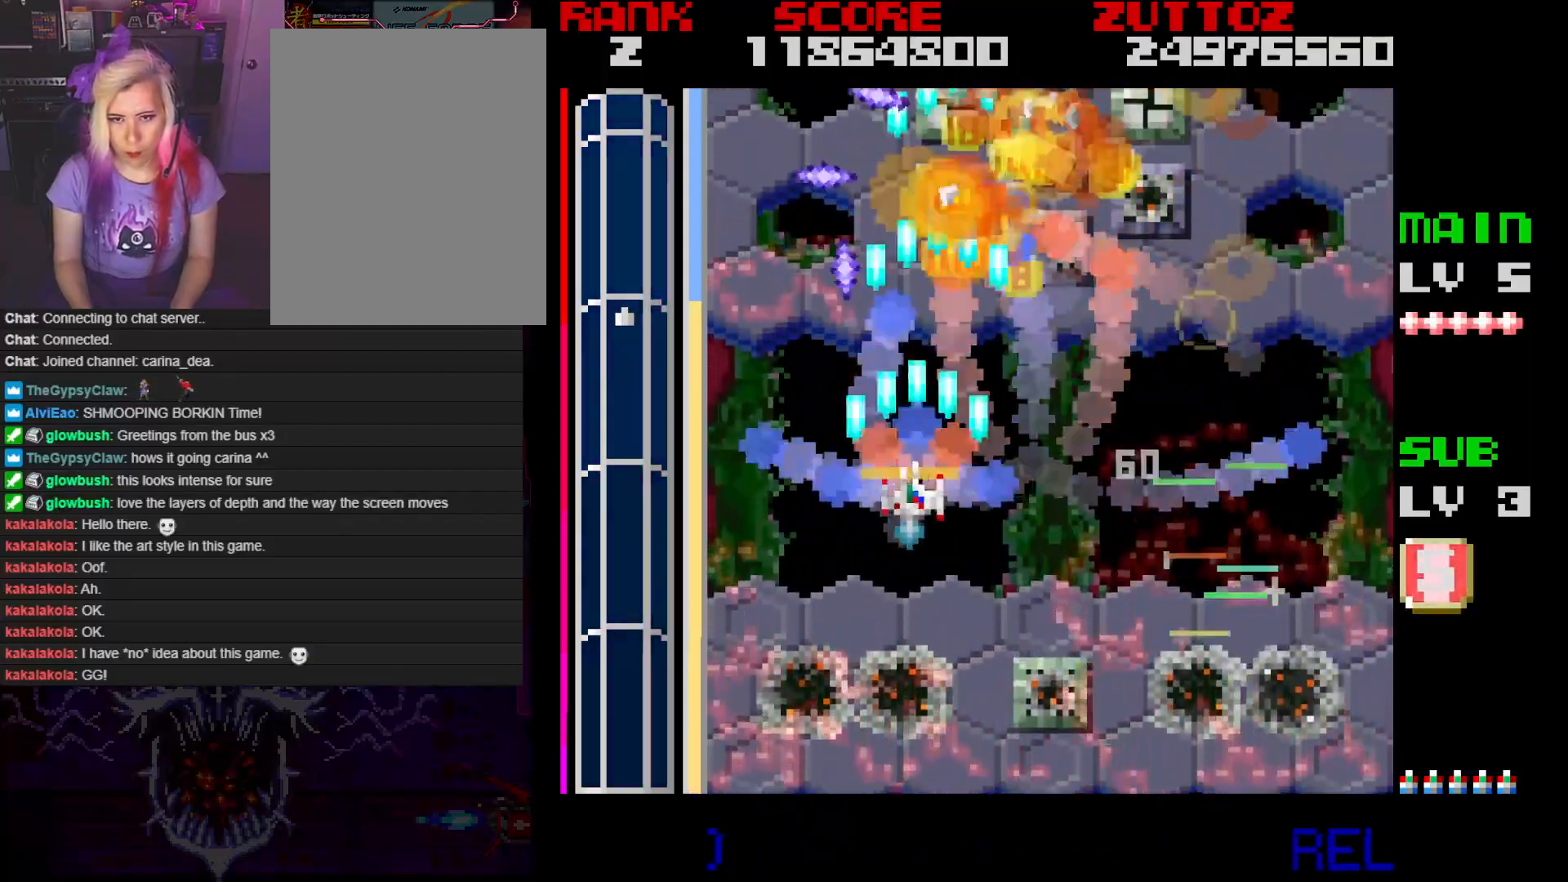
{"buttons": ["A", "DPAD_UP"], "events": [[50, "DPAD_LEFT", "up"], [117, "DPAD_RIGHT", "down"], [233, "DPAD_DOWN", "up"], [450, "DPAD_UP", "down"], [483, "DPAD_RIGHT", "up"]]}
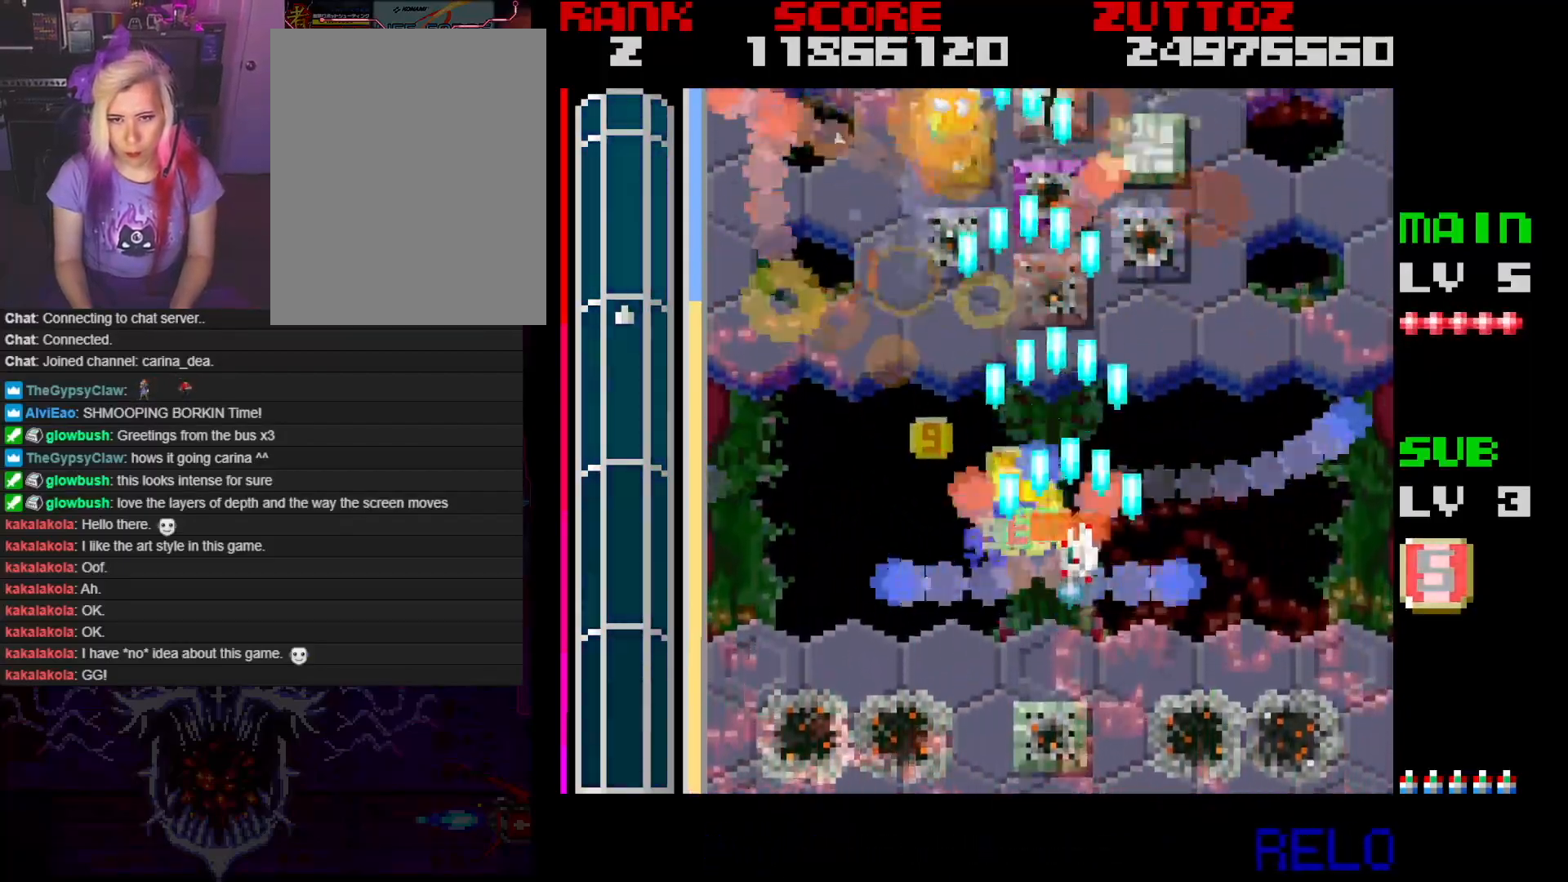
{"buttons": ["A", "DPAD_RIGHT"], "events": [[33, "DPAD_LEFT", "down"], [100, "DPAD_UP", "up"], [200, "DPAD_UP", "down"], [217, "DPAD_RIGHT", "down"], [233, "DPAD_LEFT", "up"], [250, "DPAD_UP", "up"]]}